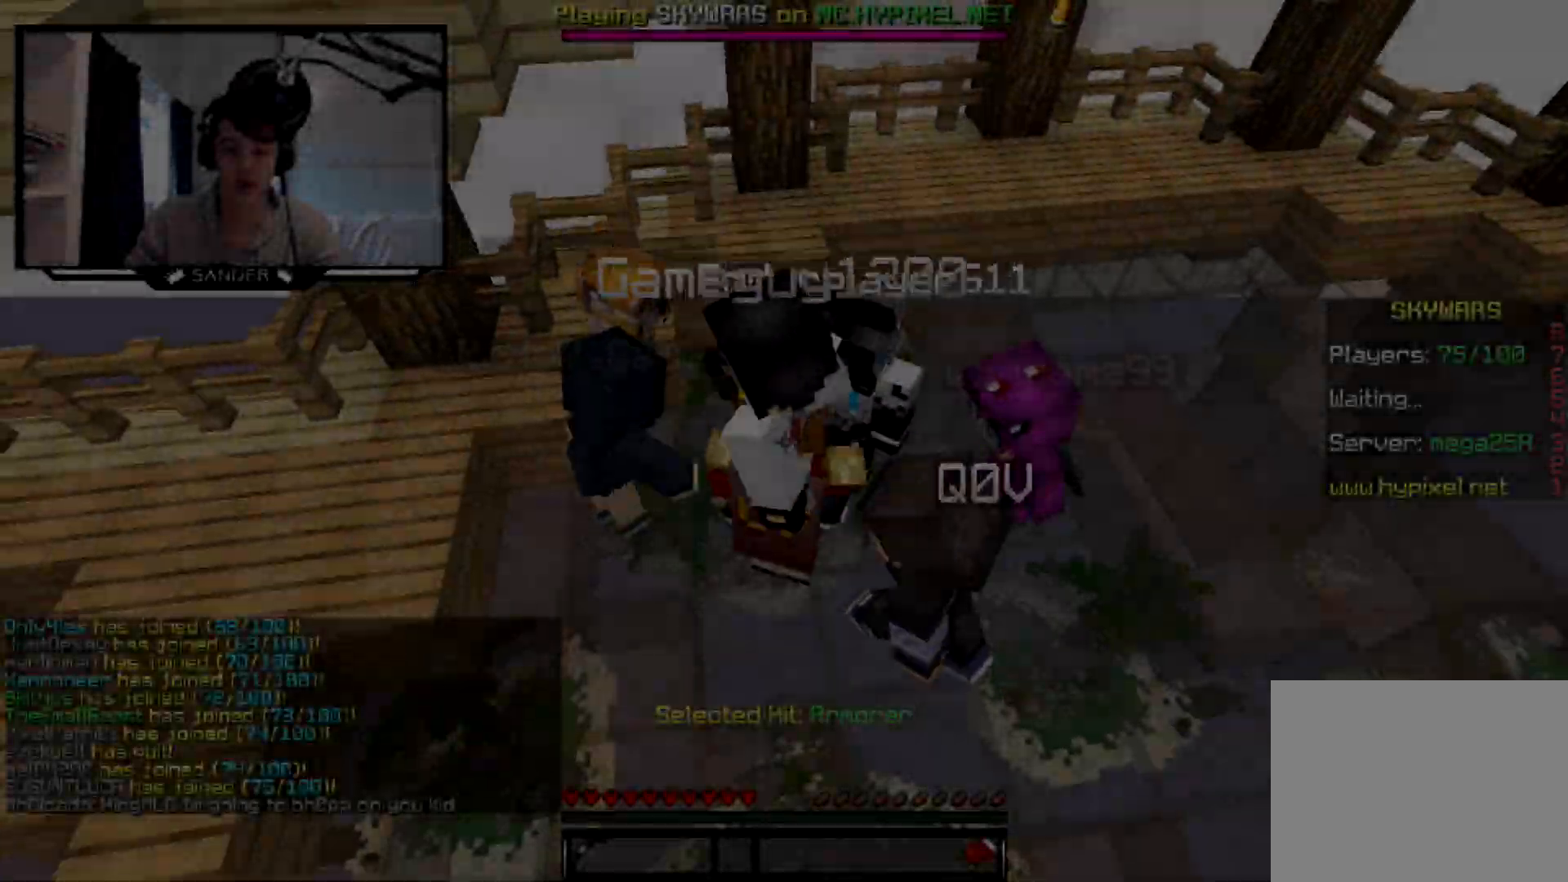
Gameplay with keyboard and mouse; each line is a JSON object with the keys and mouse buttons held at the frame after it. "events" lists presses ("down") and releases ("up") of "a", "d", "s", "w", "mouse_left" and "mouse_right" between this image and that frame as [ms after this image, input, new state], when the widget could be followed in between. "mouse_left", "mouse_right" = the "left", "right" buttons of the "mouse" list. No other keys are recorded. Fast repeated clicks can show as one long hold. Mouse movement is not recorded.
{"keys": [], "mouse": [], "events": [[83, "mouse_left", "up"], [183, "mouse_left", "down"], [283, "mouse_left", "up"], [383, "mouse_left", "down"], [483, "mouse_left", "up"]]}
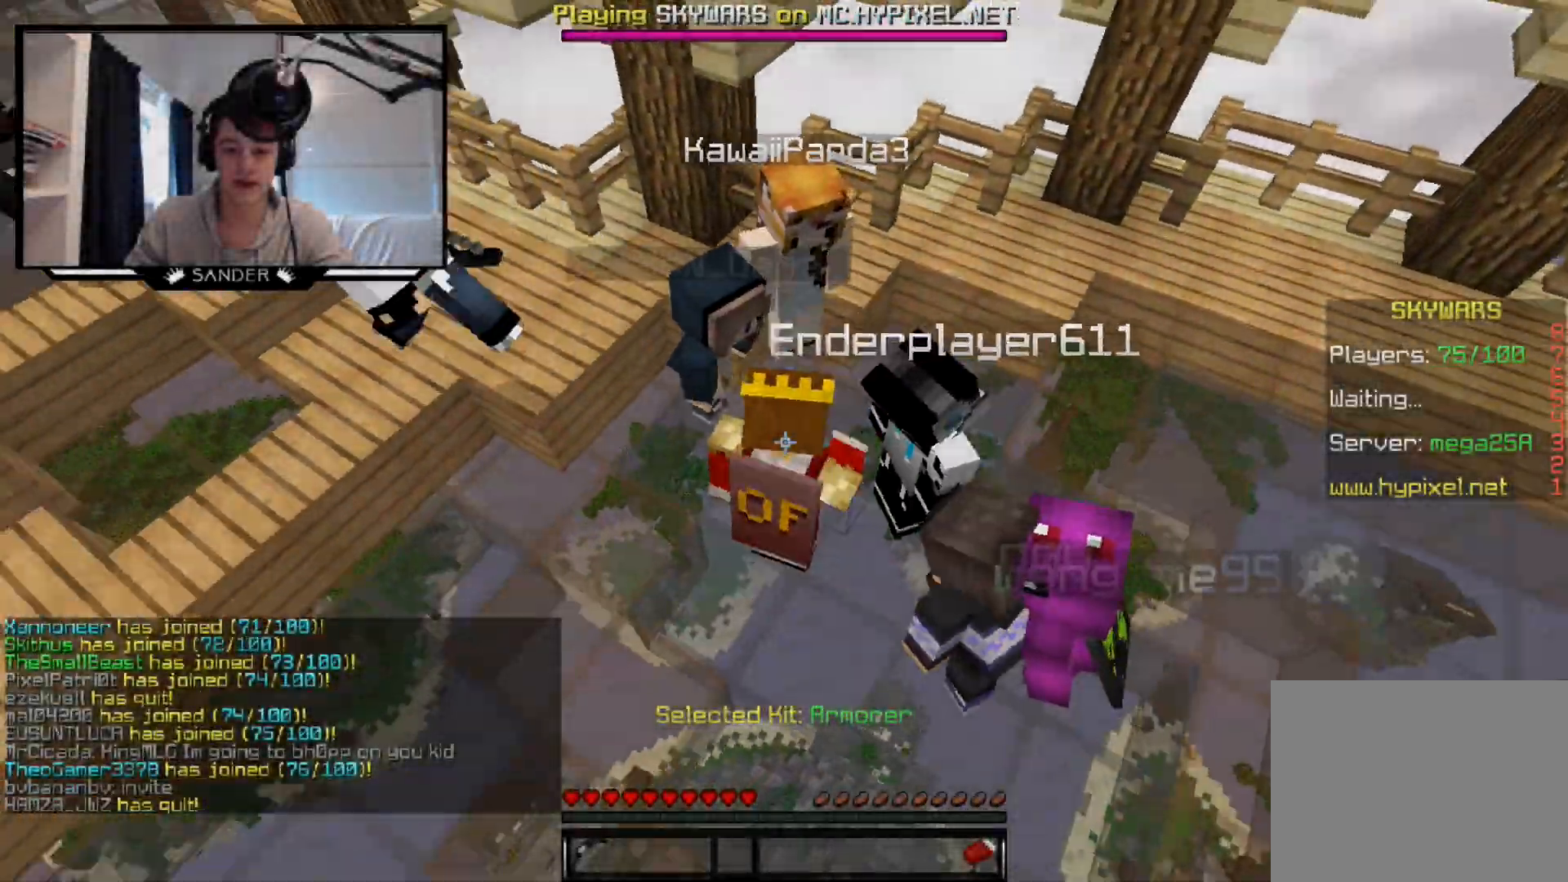
{"keys": [], "mouse": [], "events": [[83, "mouse_left", "down"], [183, "mouse_left", "up"], [333, "mouse_left", "down"], [433, "mouse_left", "up"]]}
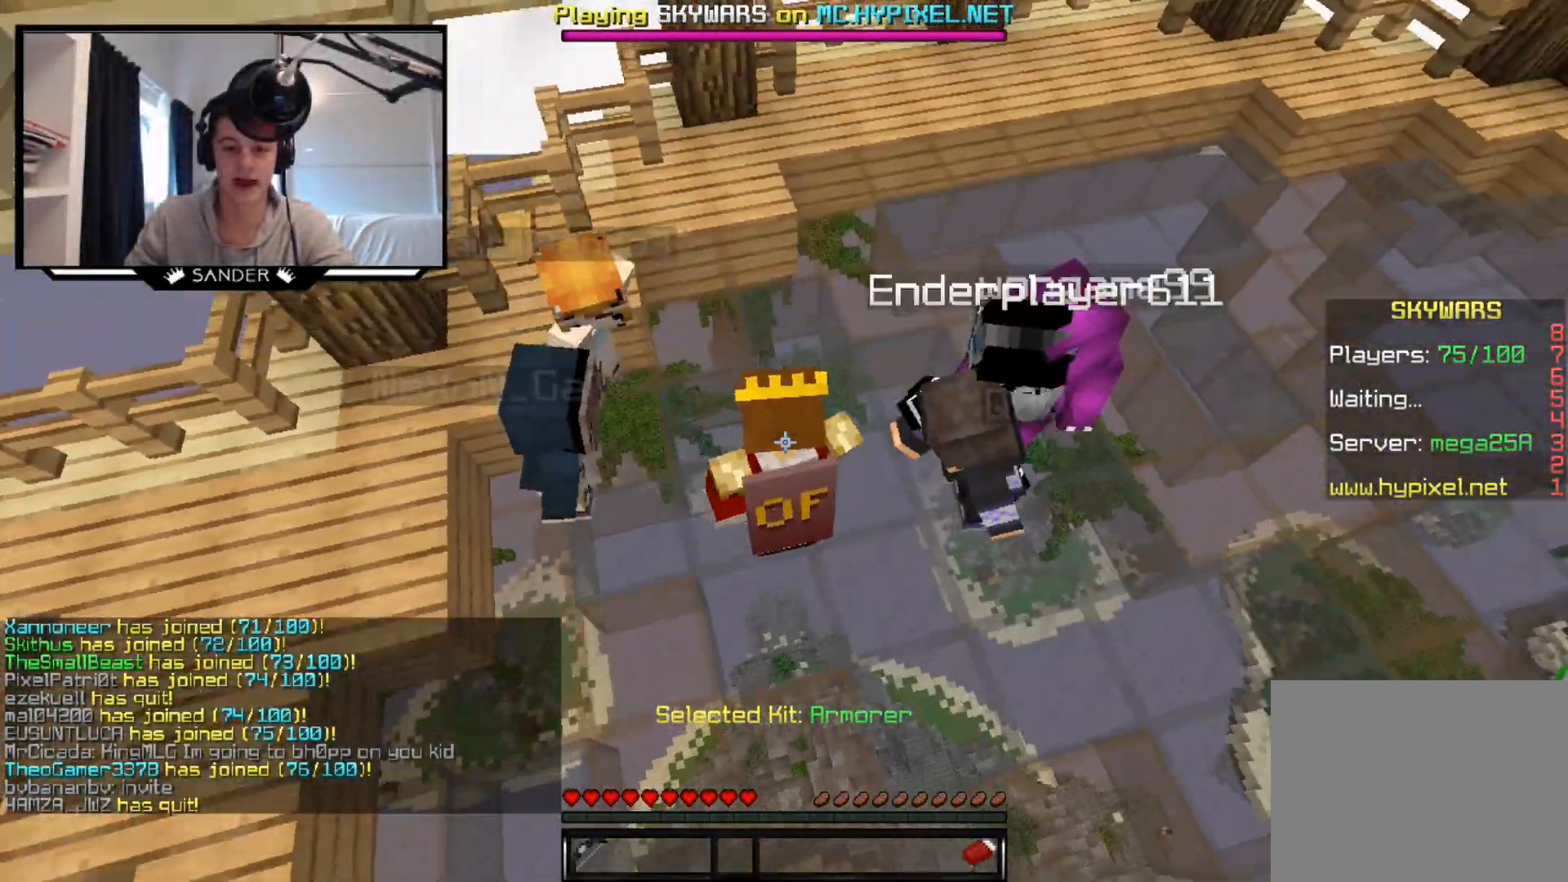
{"keys": [], "mouse": ["left"], "events": [[33, "mouse_left", "down"], [133, "mouse_left", "up"], [283, "mouse_left", "down"], [383, "mouse_left", "up"], [483, "mouse_left", "down"]]}
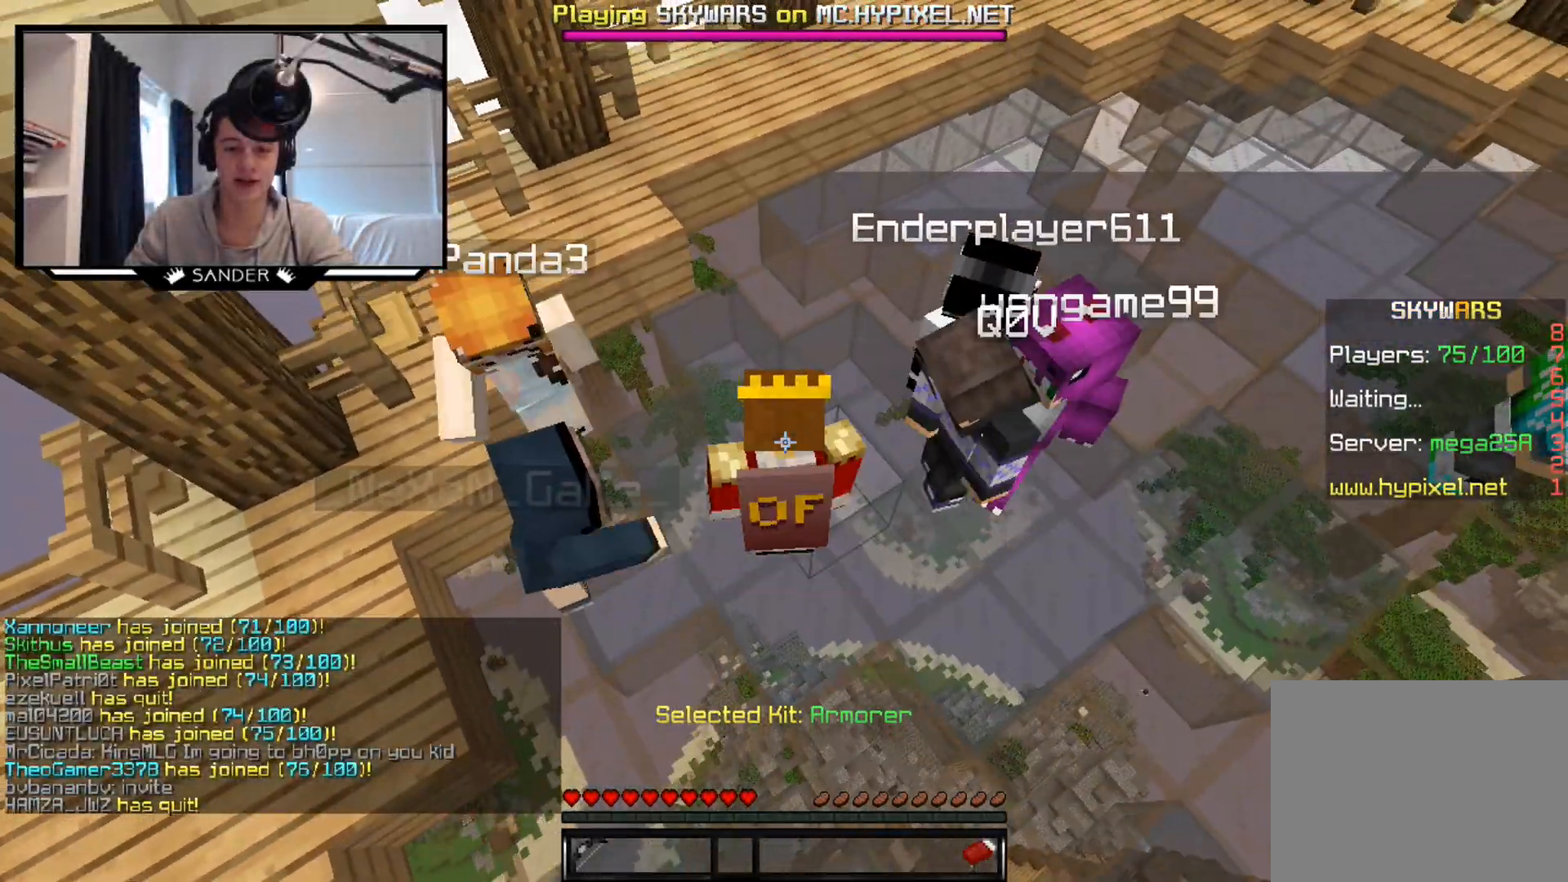
{"keys": [], "mouse": [], "events": [[83, "mouse_left", "up"], [183, "mouse_left", "down"], [283, "mouse_left", "up"], [383, "mouse_left", "down"], [483, "mouse_left", "up"]]}
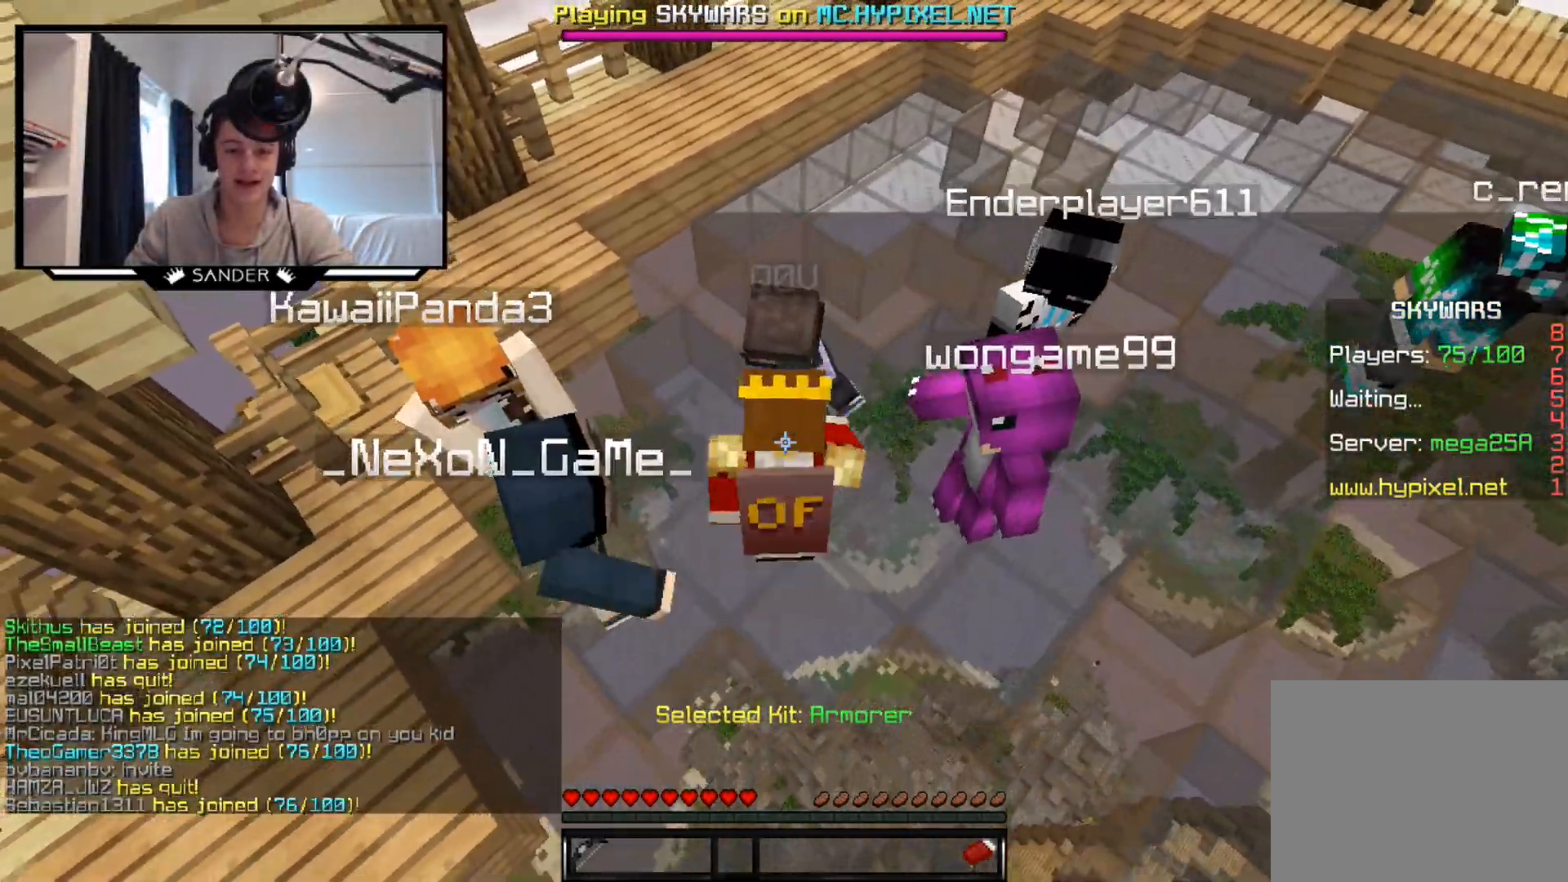
{"keys": [], "mouse": [], "events": [[133, "mouse_left", "down"], [233, "mouse_left", "up"], [333, "mouse_left", "down"], [433, "mouse_left", "up"]]}
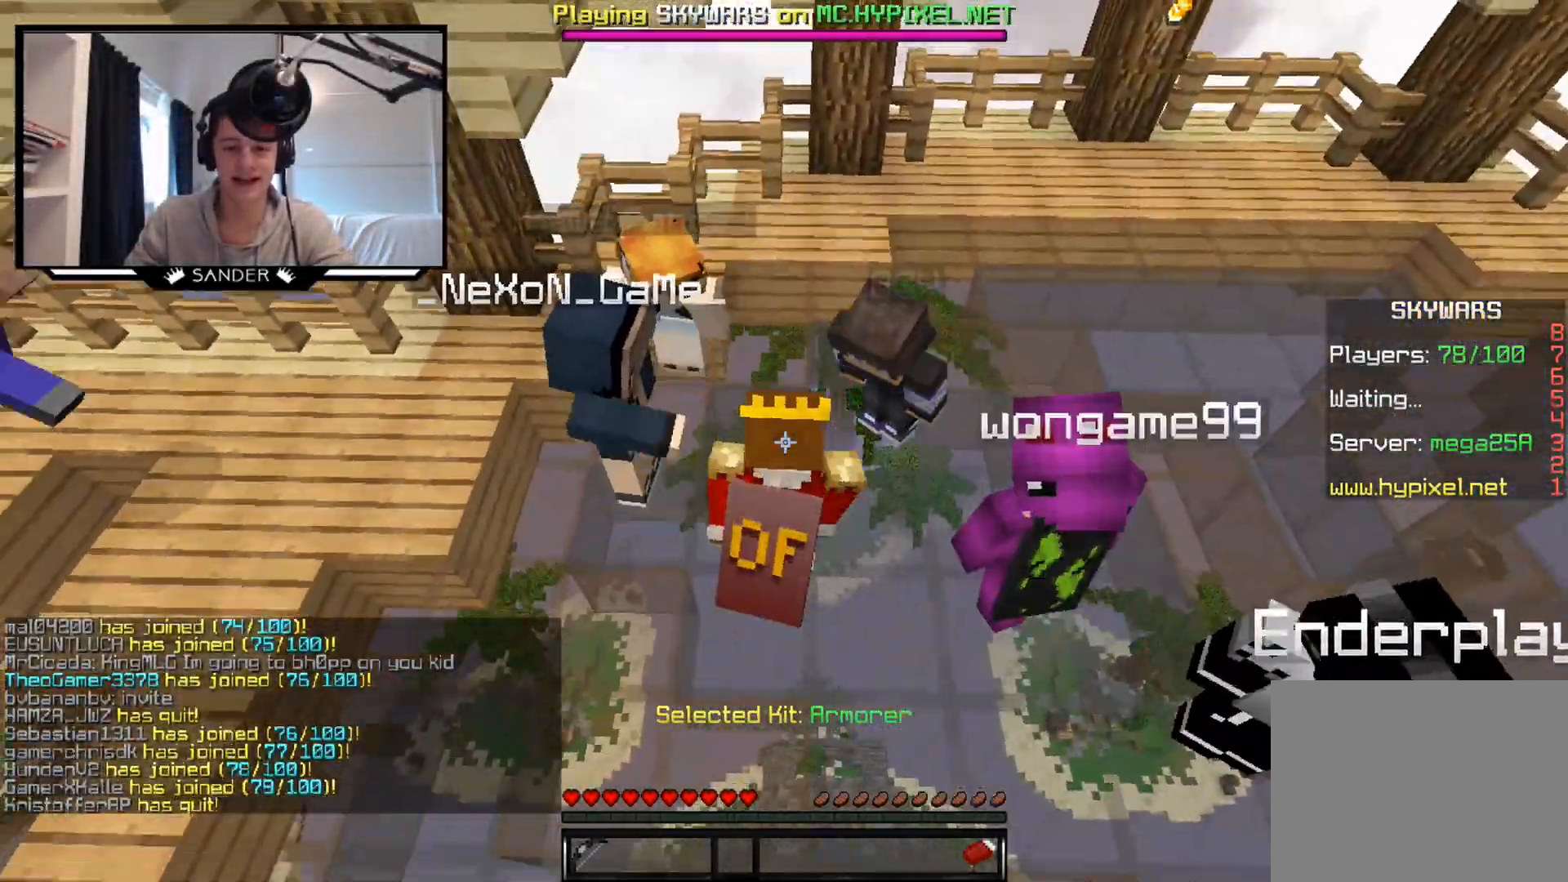
{"keys": [], "mouse": [], "events": [[33, "mouse_left", "down"], [133, "mouse_left", "up"], [417, "mouse_left", "down"], [483, "mouse_left", "up"]]}
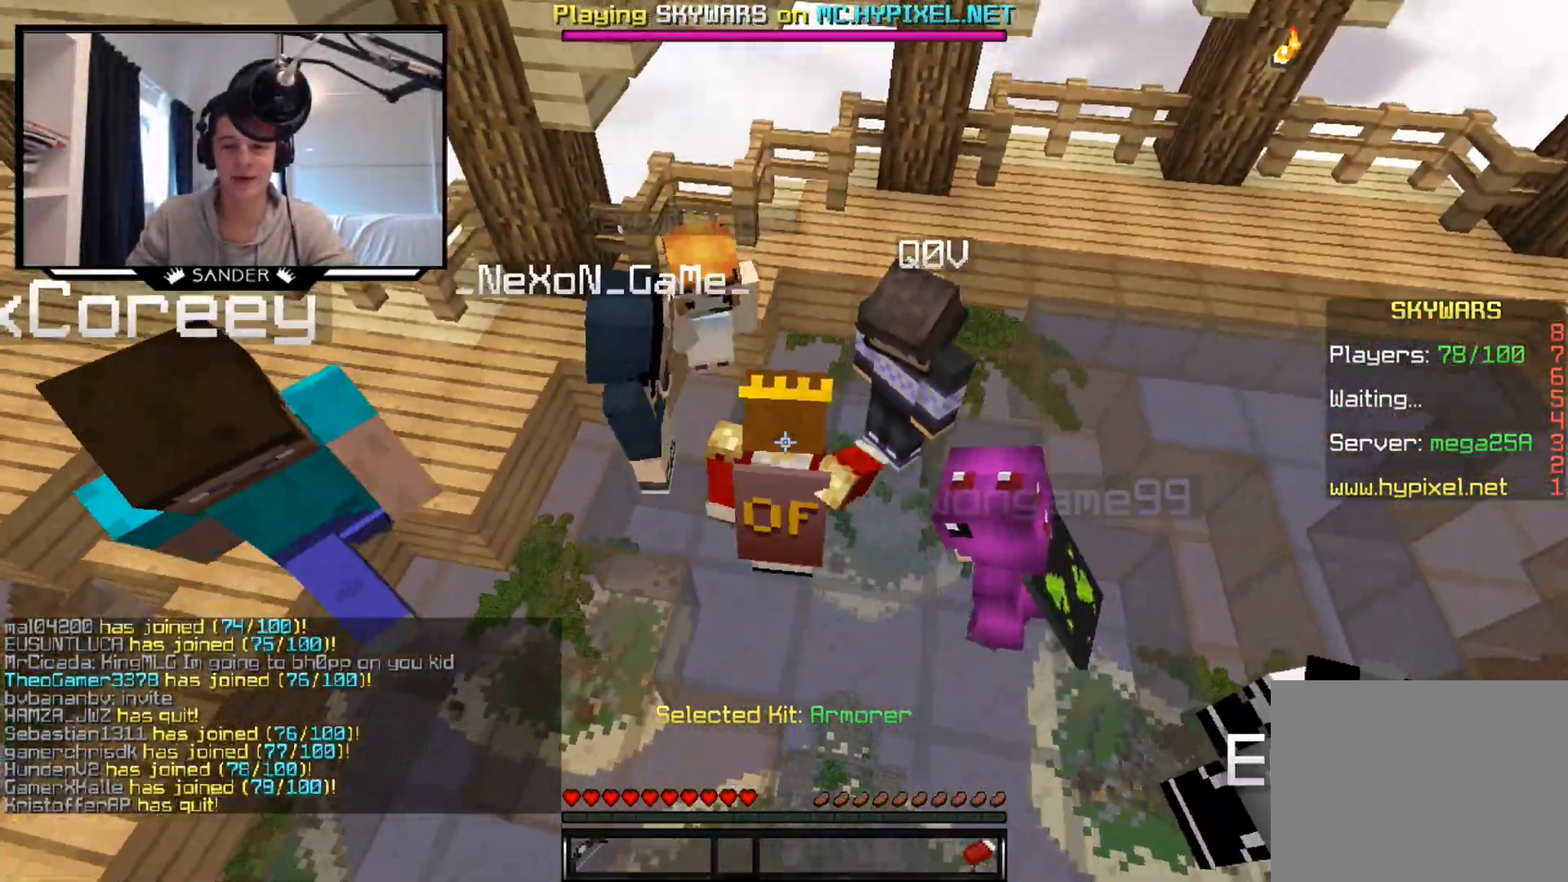
{"keys": [], "mouse": []}
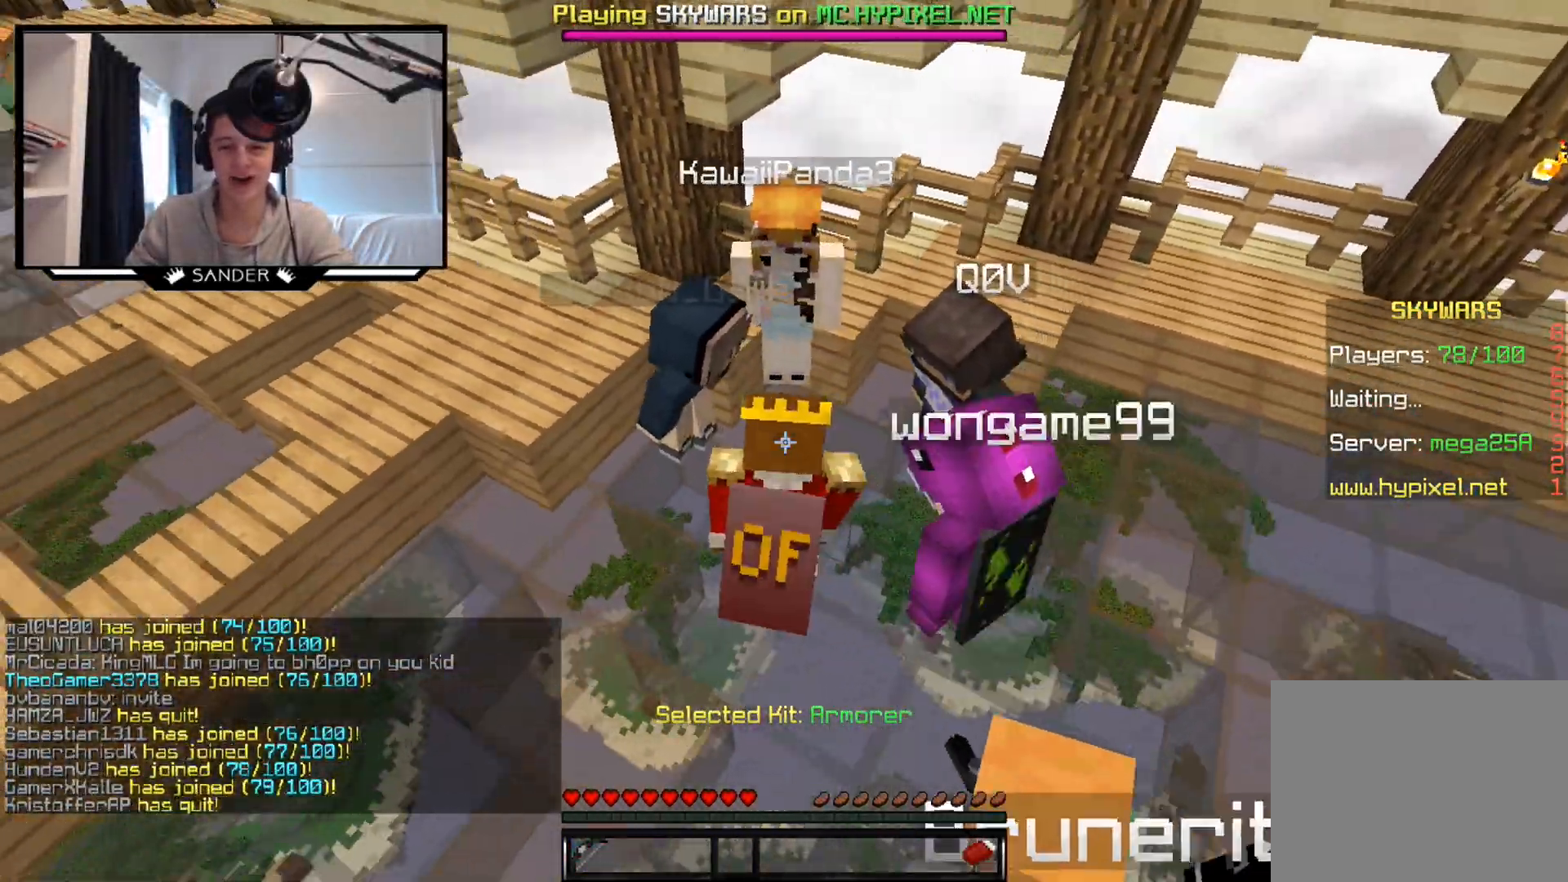
{"keys": [], "mouse": ["left"], "events": [[33, "mouse_left", "down"], [133, "mouse_left", "up"], [283, "mouse_left", "down"], [383, "mouse_left", "up"], [483, "mouse_left", "down"]]}
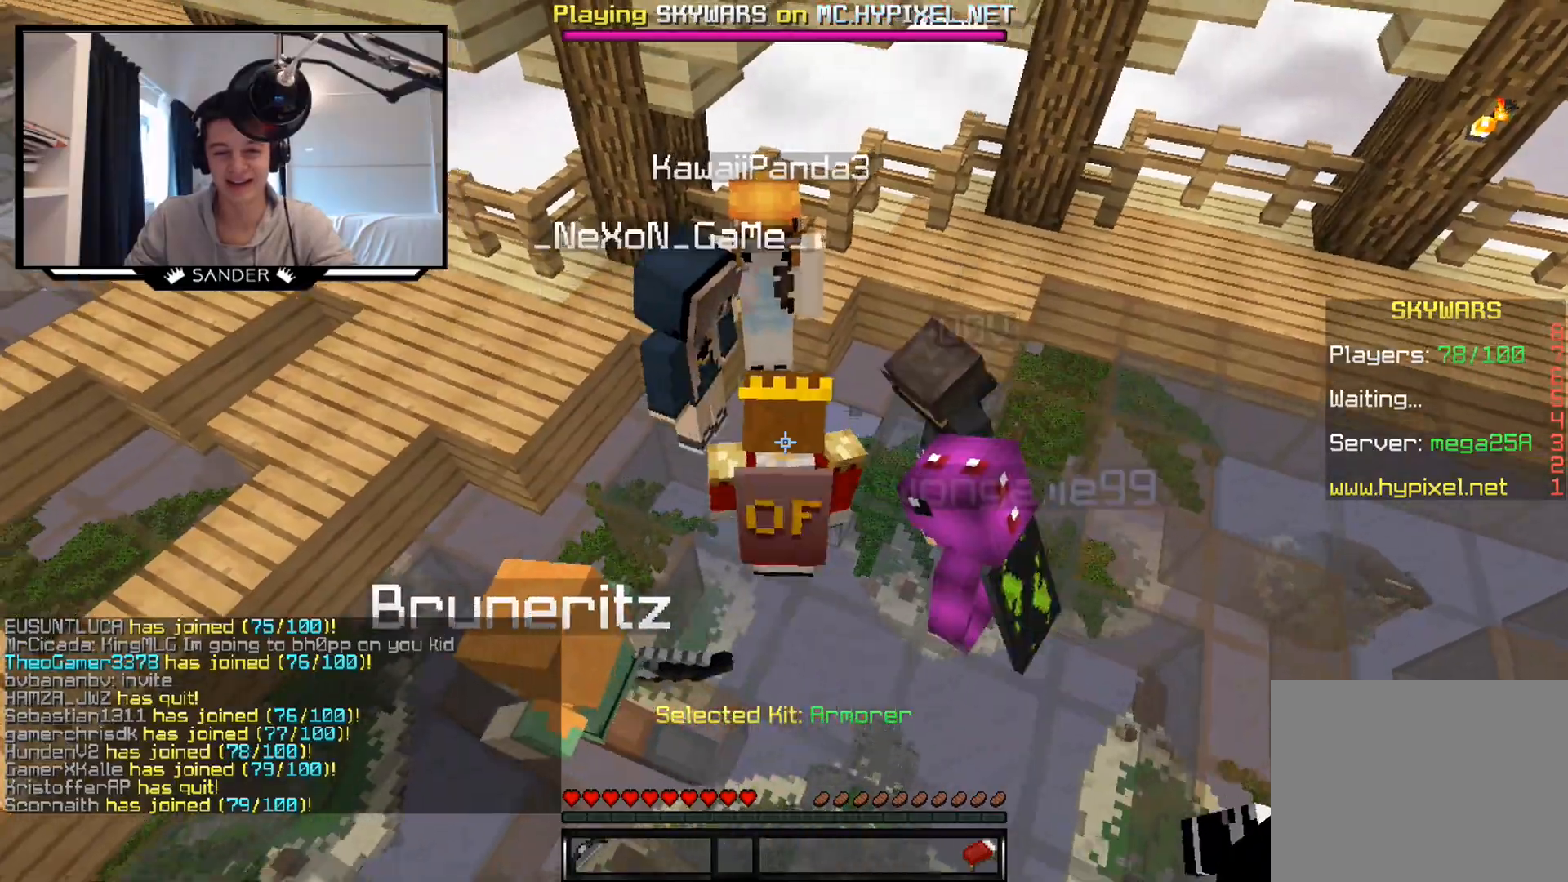
{"keys": [], "mouse": [], "events": [[83, "mouse_left", "up"], [233, "mouse_left", "down"], [383, "mouse_left", "up"]]}
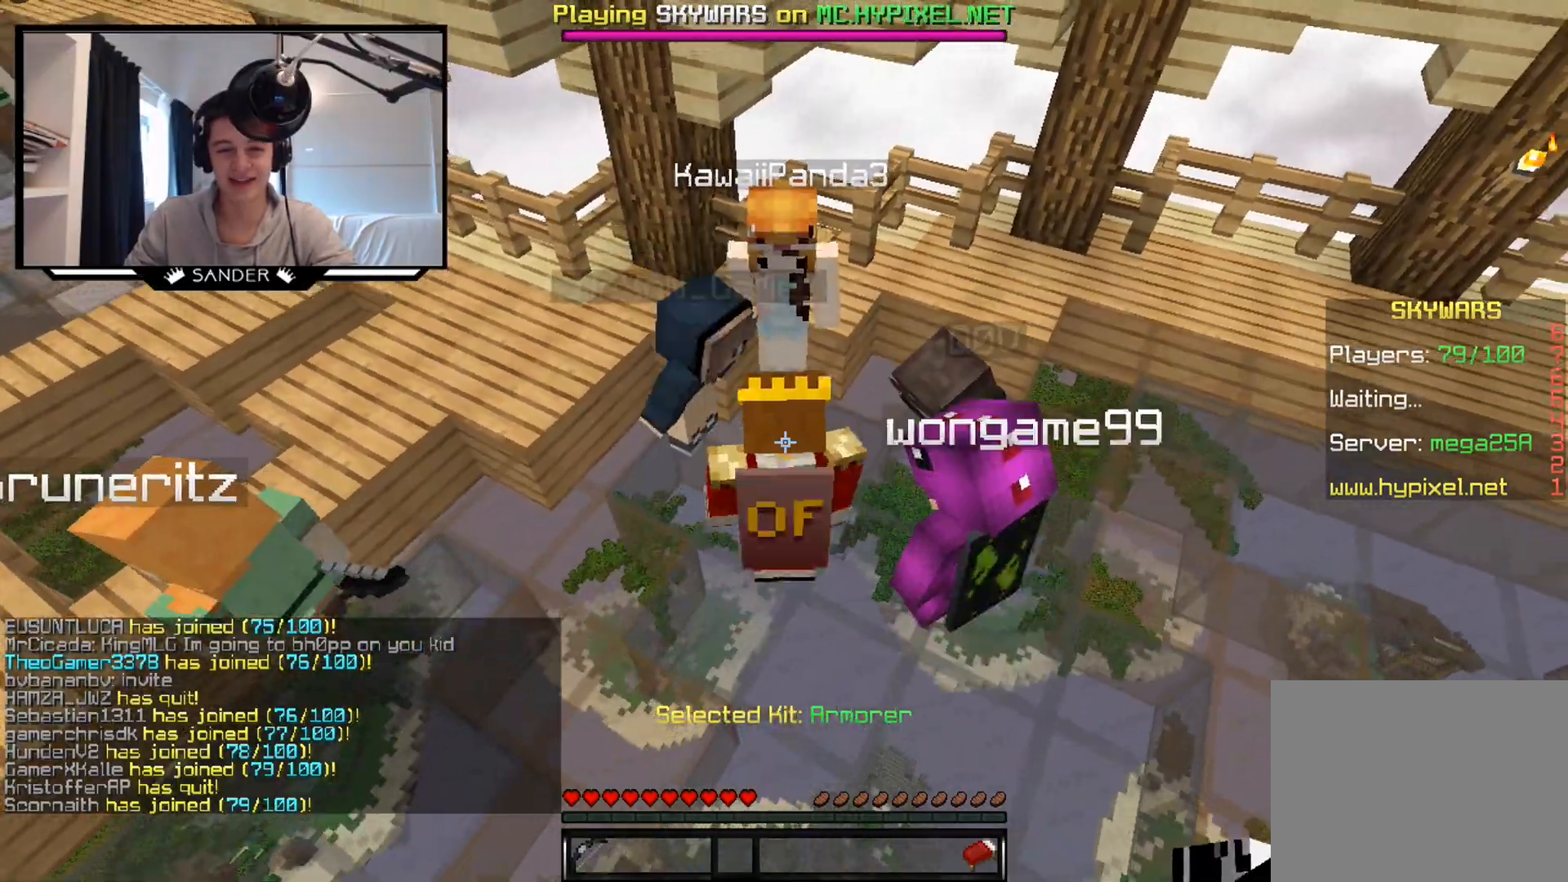
{"keys": [], "mouse": [], "events": [[133, "mouse_left", "down"], [233, "mouse_left", "up"], [383, "mouse_left", "down"], [483, "mouse_left", "up"]]}
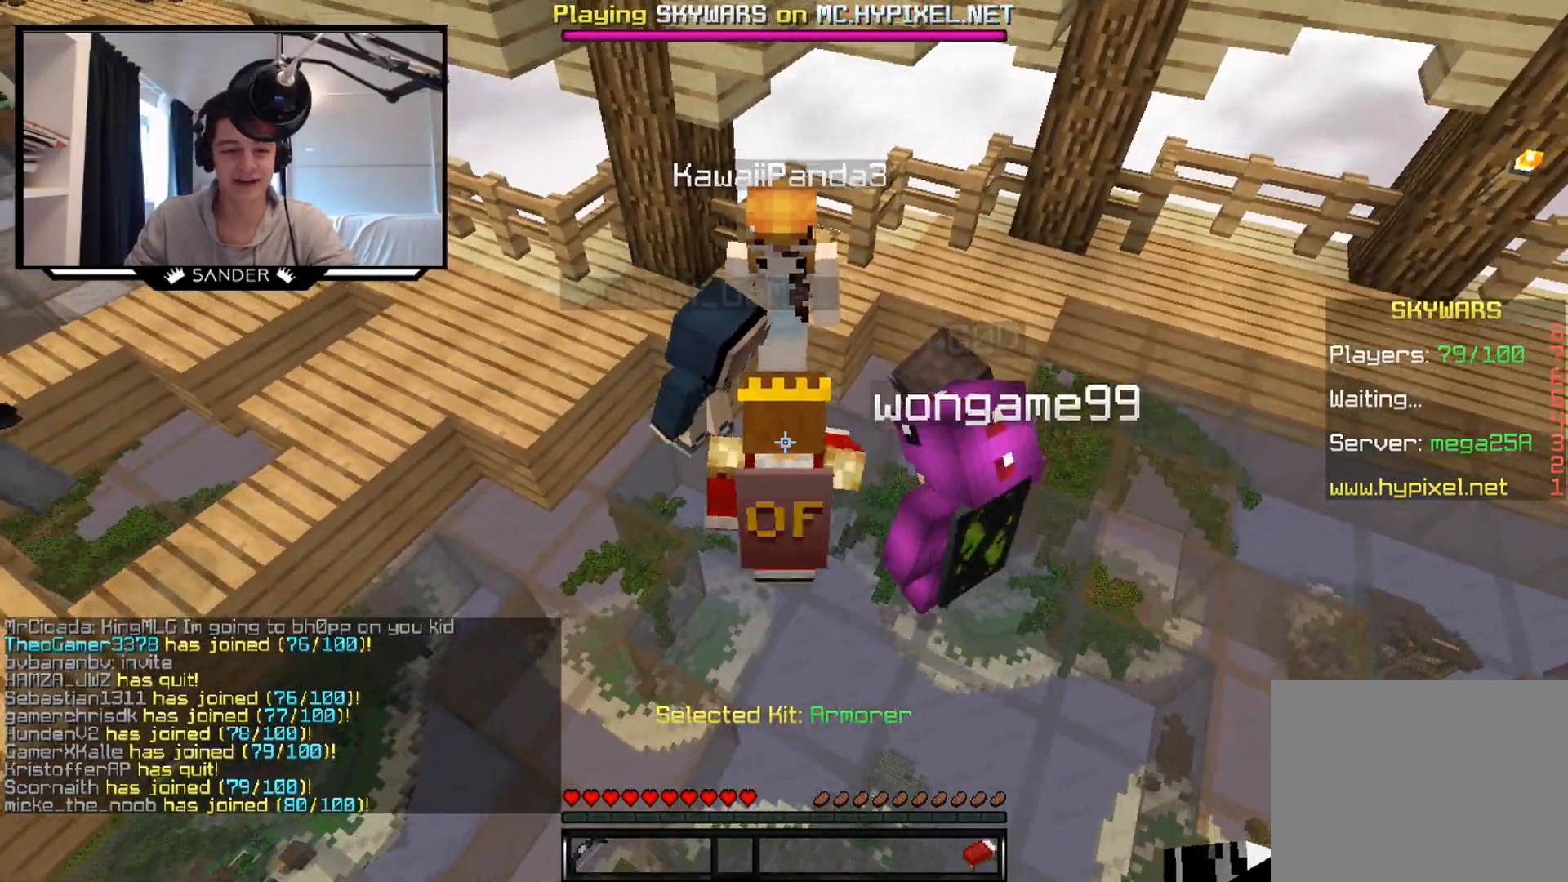
{"keys": [], "mouse": [], "events": [[133, "mouse_left", "down"], [233, "mouse_left", "up"], [333, "mouse_left", "down"], [433, "mouse_left", "up"]]}
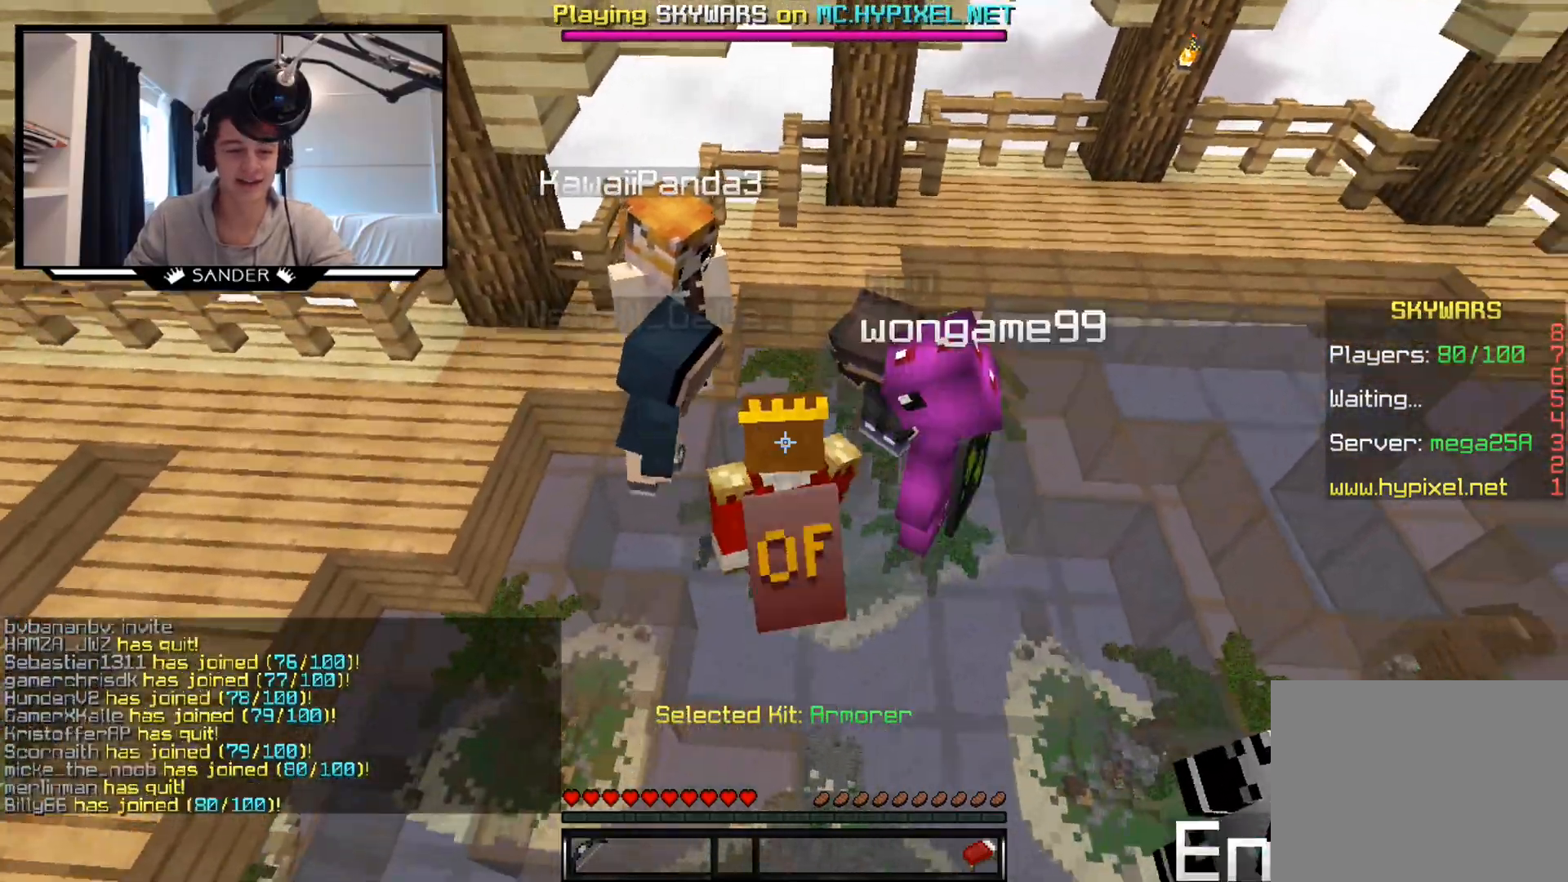
{"keys": [], "mouse": []}
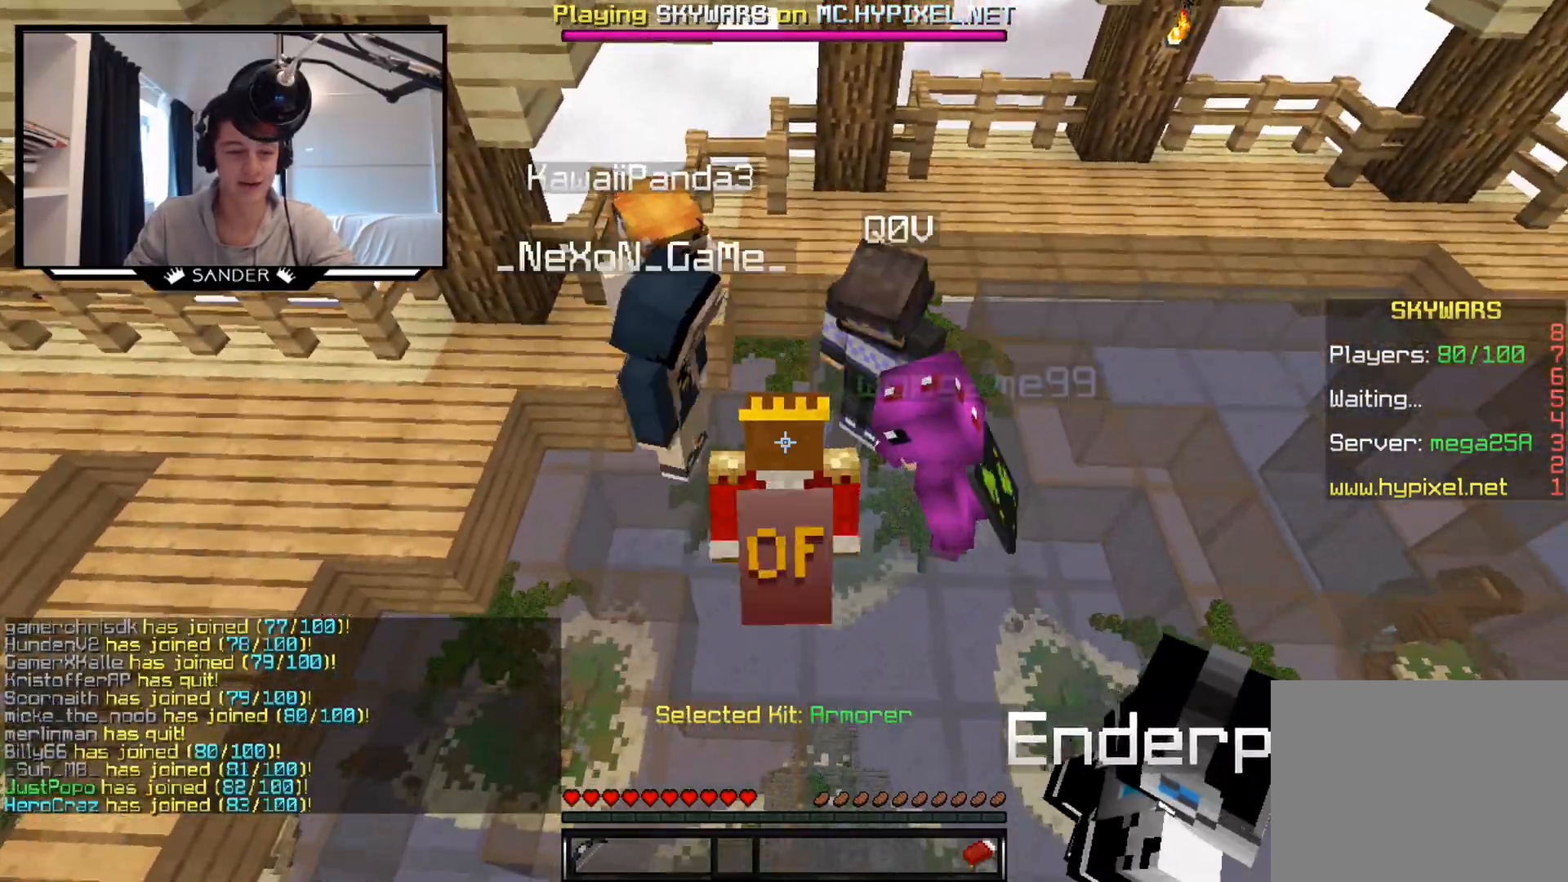
{"keys": [], "mouse": ["left"], "events": [[33, "mouse_left", "down"], [83, "mouse_left", "up"], [233, "mouse_left", "down"], [333, "mouse_left", "up"], [483, "mouse_left", "down"]]}
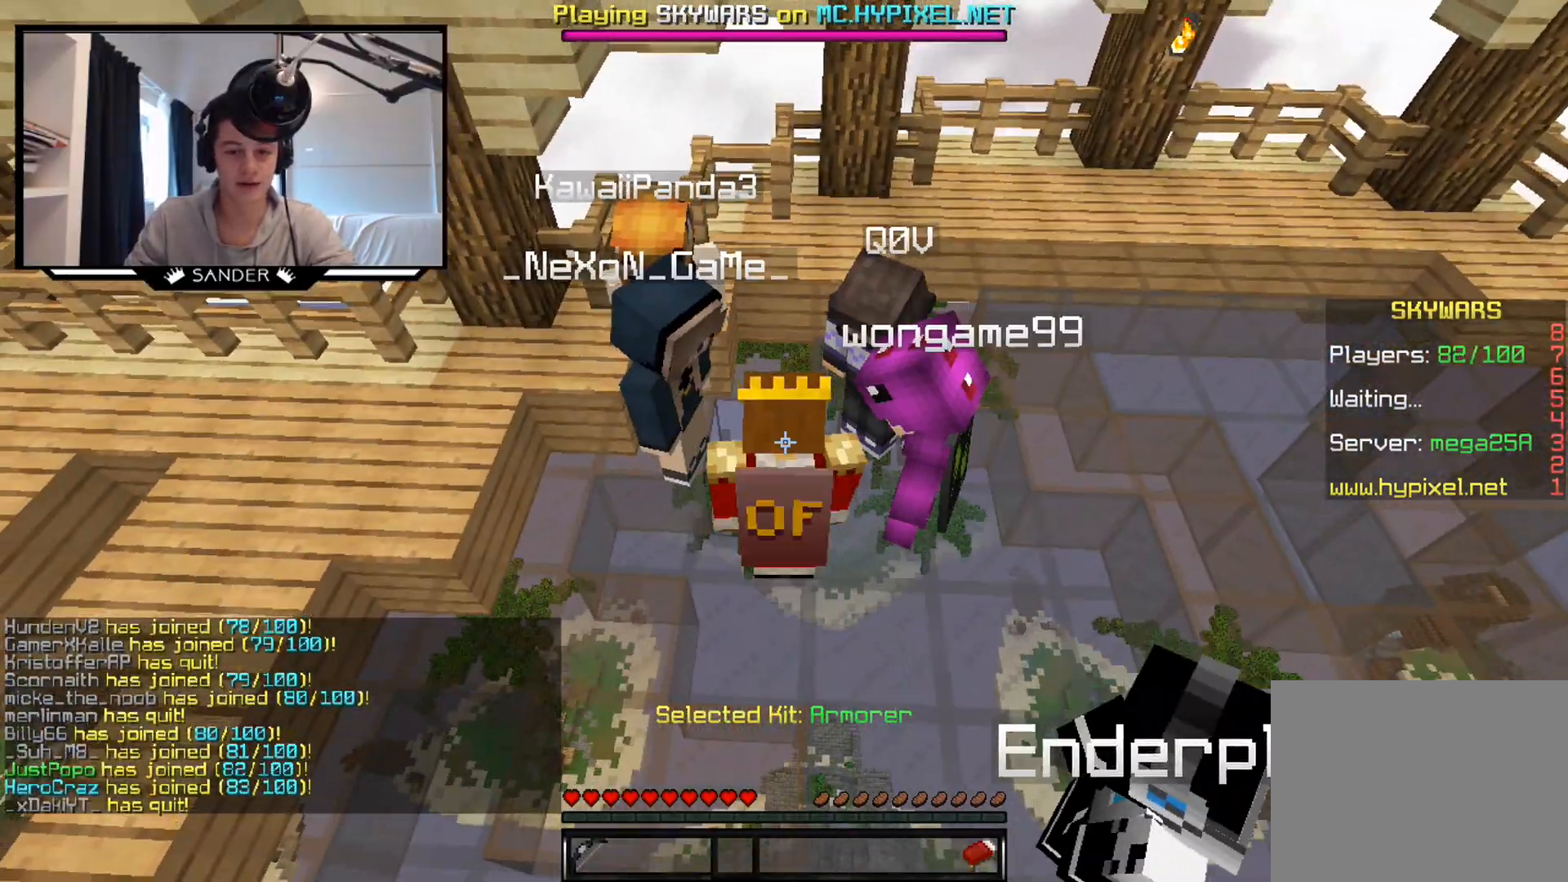
{"keys": [], "mouse": ["left"], "events": [[33, "mouse_left", "up"], [233, "mouse_left", "down"], [333, "mouse_left", "up"], [483, "mouse_left", "down"]]}
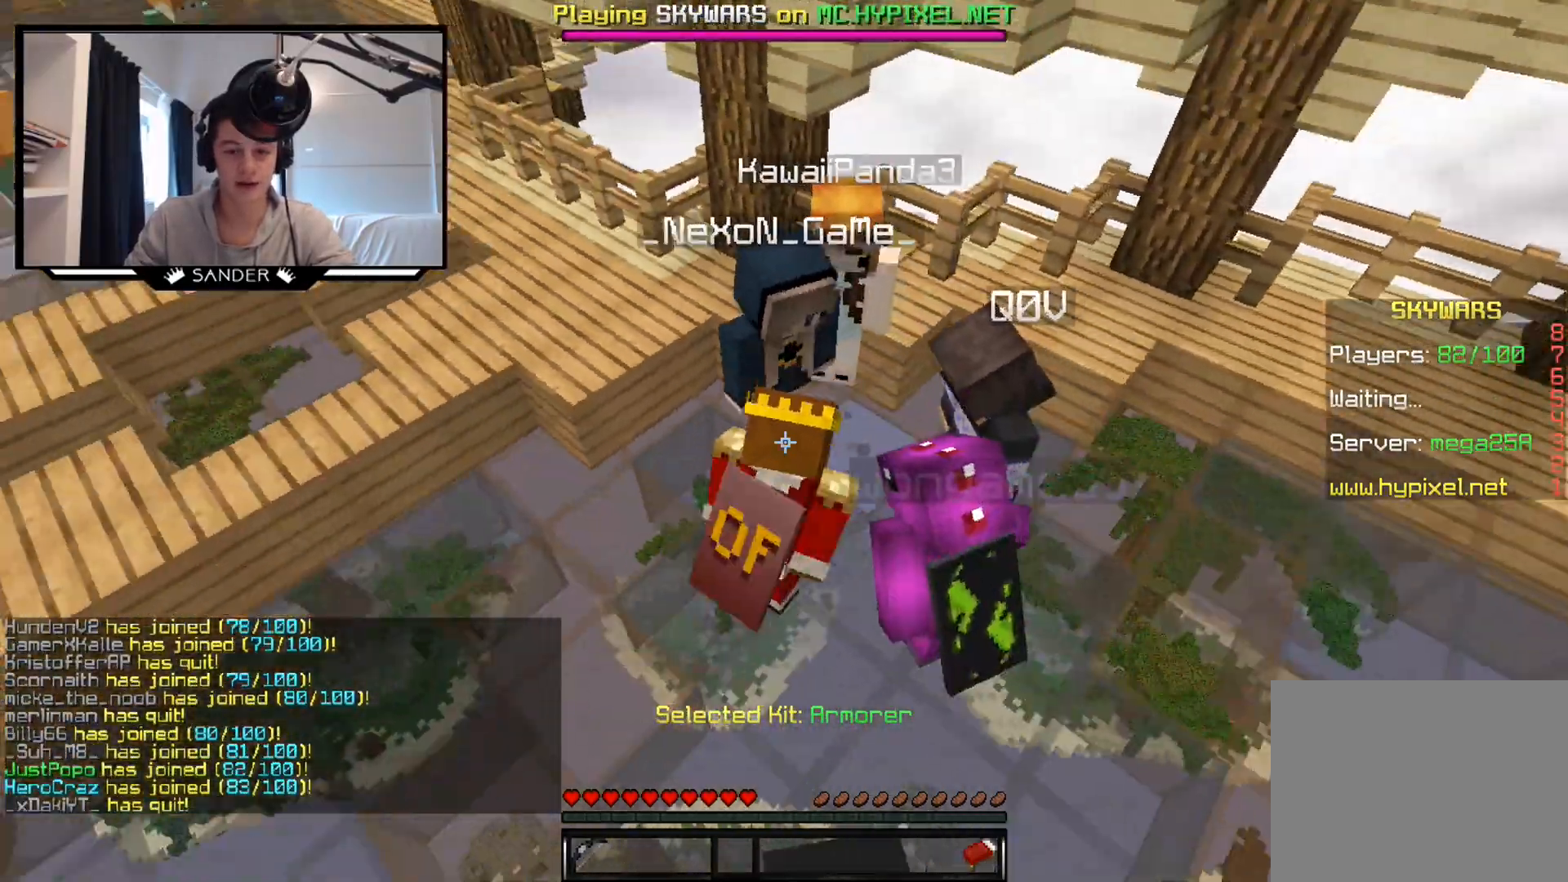
{"keys": [], "mouse": [], "events": [[83, "mouse_left", "up"], [183, "mouse_left", "down"], [283, "mouse_left", "up"], [383, "mouse_left", "down"], [483, "mouse_left", "up"]]}
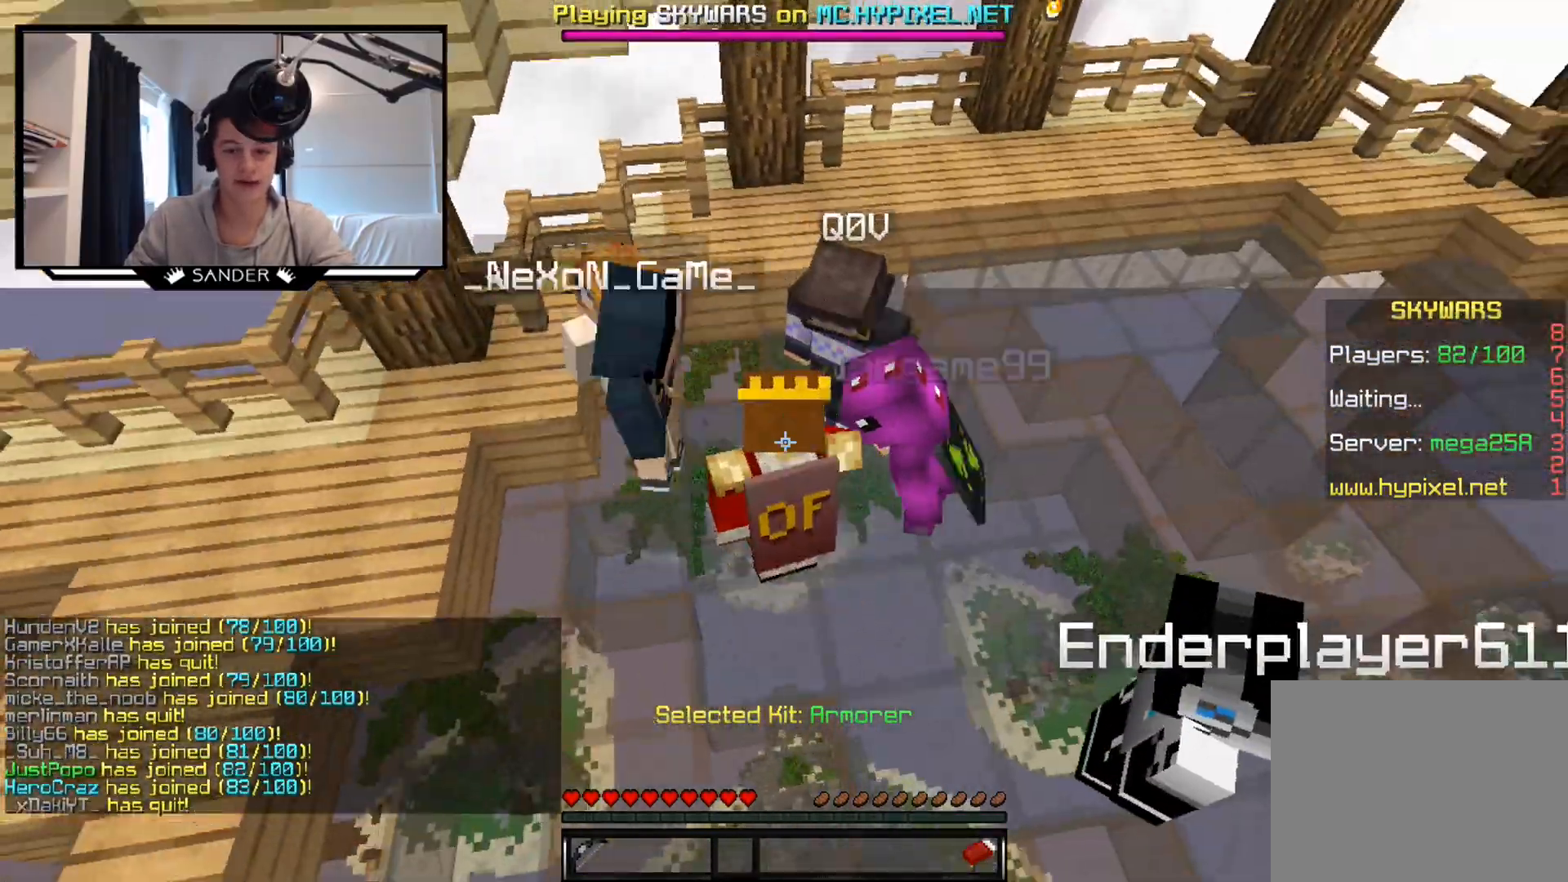
{"keys": [], "mouse": [], "events": [[133, "mouse_left", "down"], [167, "mouse_left", "up"], [333, "mouse_left", "down"], [383, "mouse_left", "up"]]}
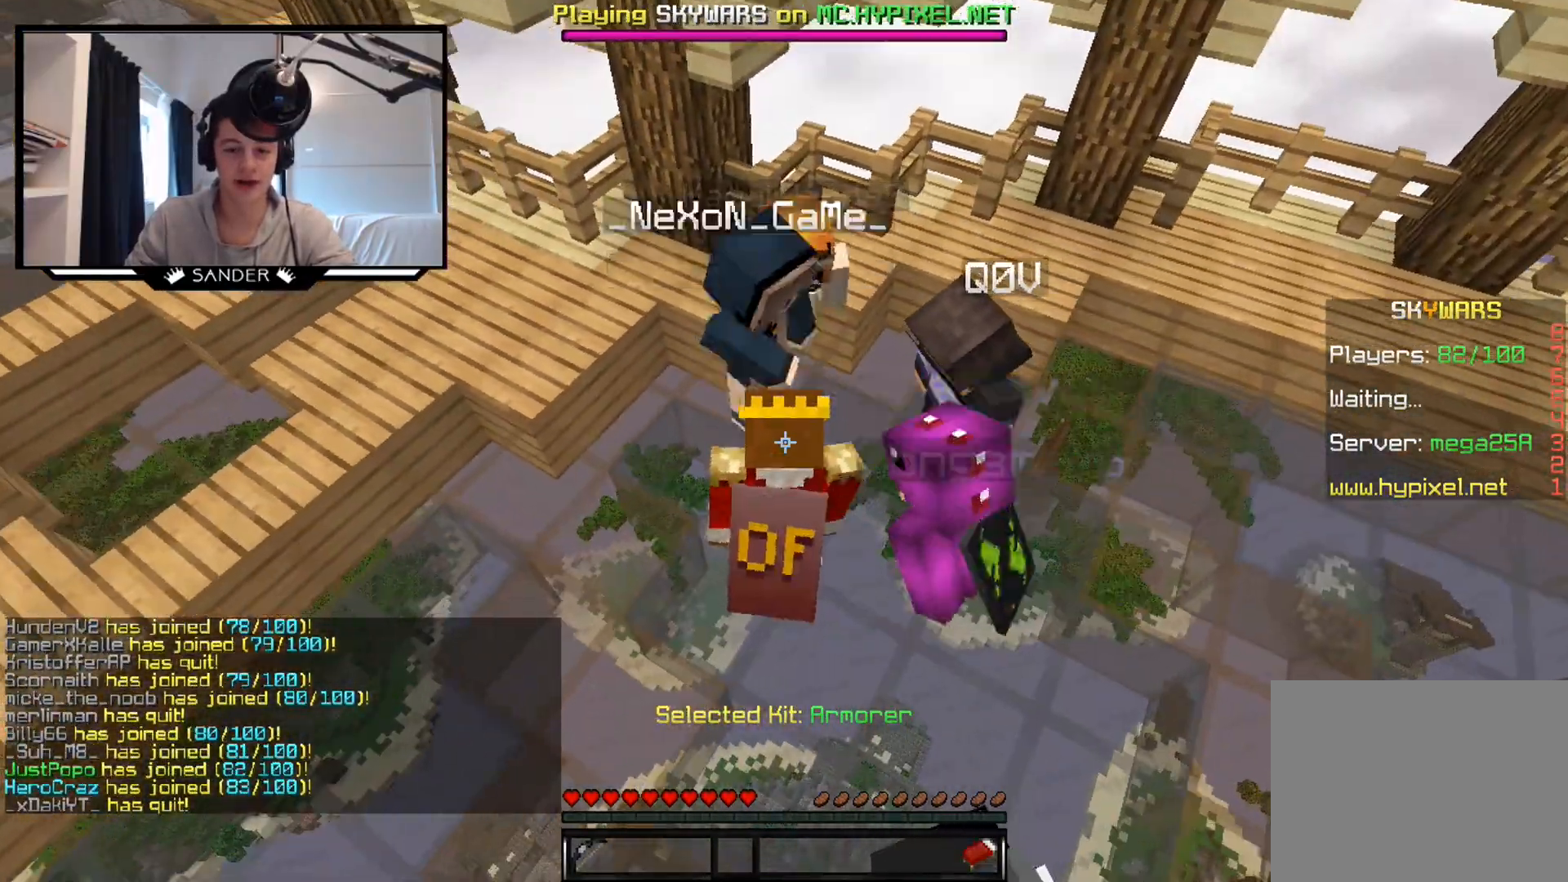
{"keys": [], "mouse": [], "events": []}
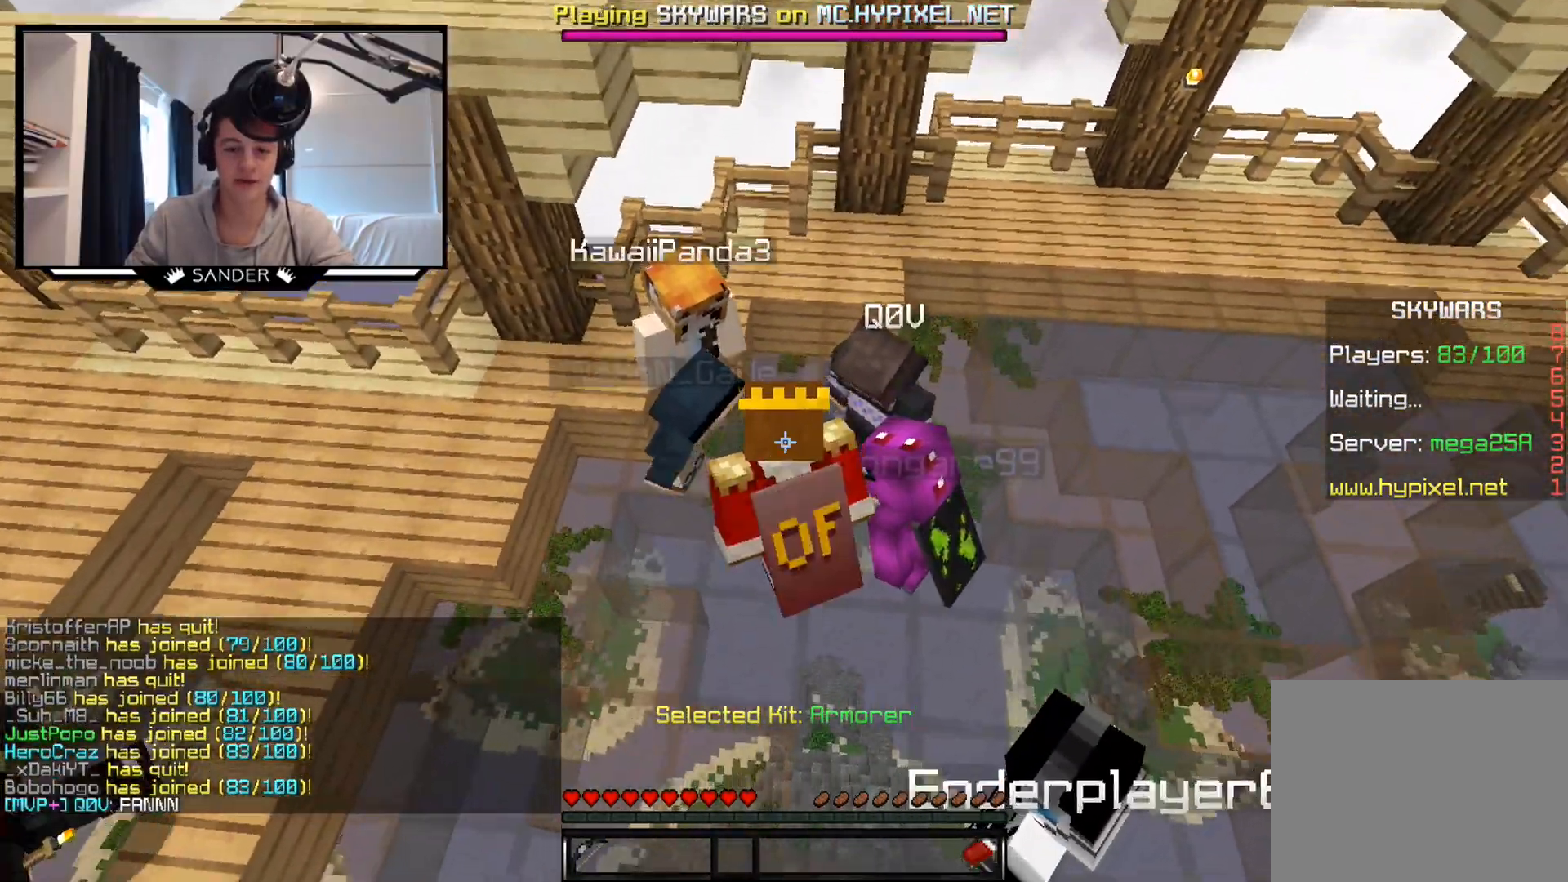
{"keys": [], "mouse": [], "events": [[383, "mouse_left", "down"], [433, "mouse_left", "up"]]}
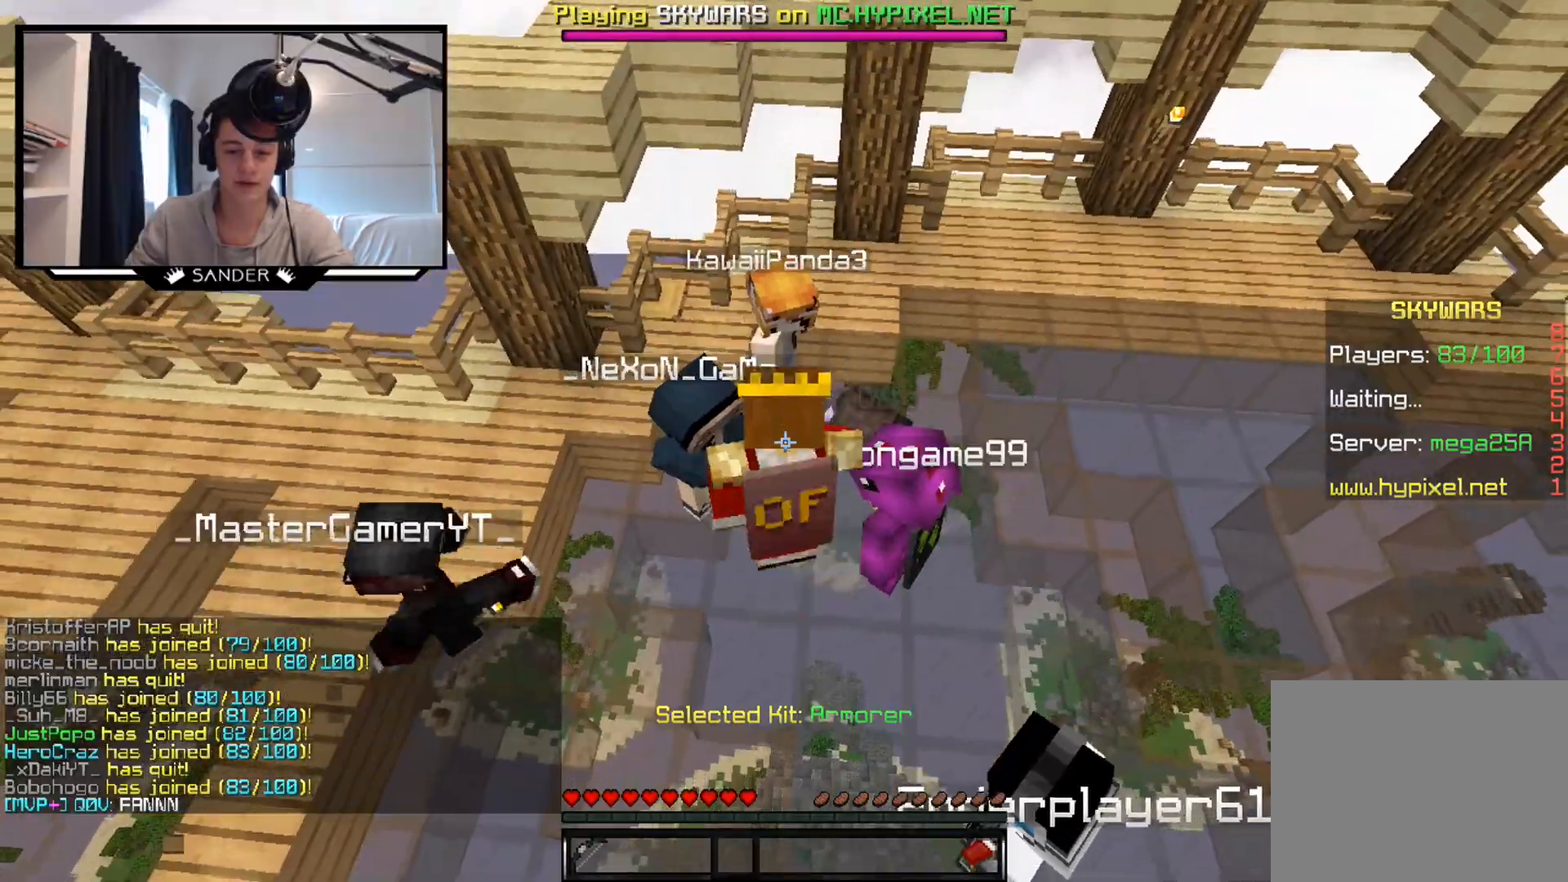
{"keys": [], "mouse": [], "events": [[33, "mouse_left", "down"], [83, "mouse_left", "up"], [233, "mouse_left", "down"], [283, "mouse_left", "up"], [383, "mouse_left", "down"], [433, "mouse_left", "up"]]}
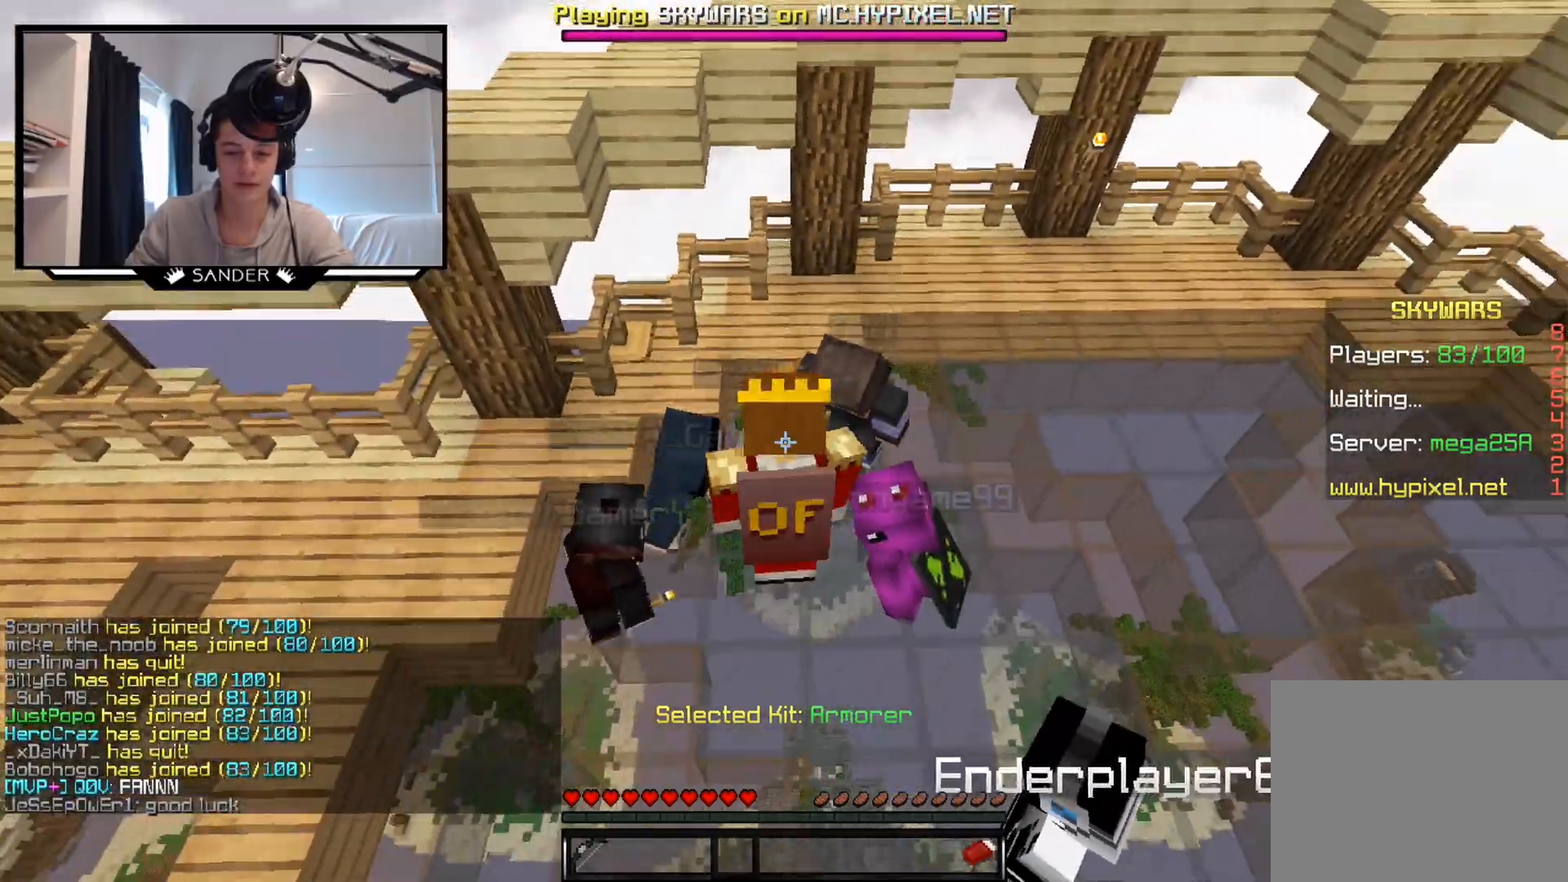
{"keys": [], "mouse": [], "events": [[33, "mouse_left", "down"], [133, "mouse_left", "up"], [233, "mouse_left", "down"], [283, "mouse_left", "up"], [383, "mouse_left", "down"], [483, "mouse_left", "up"]]}
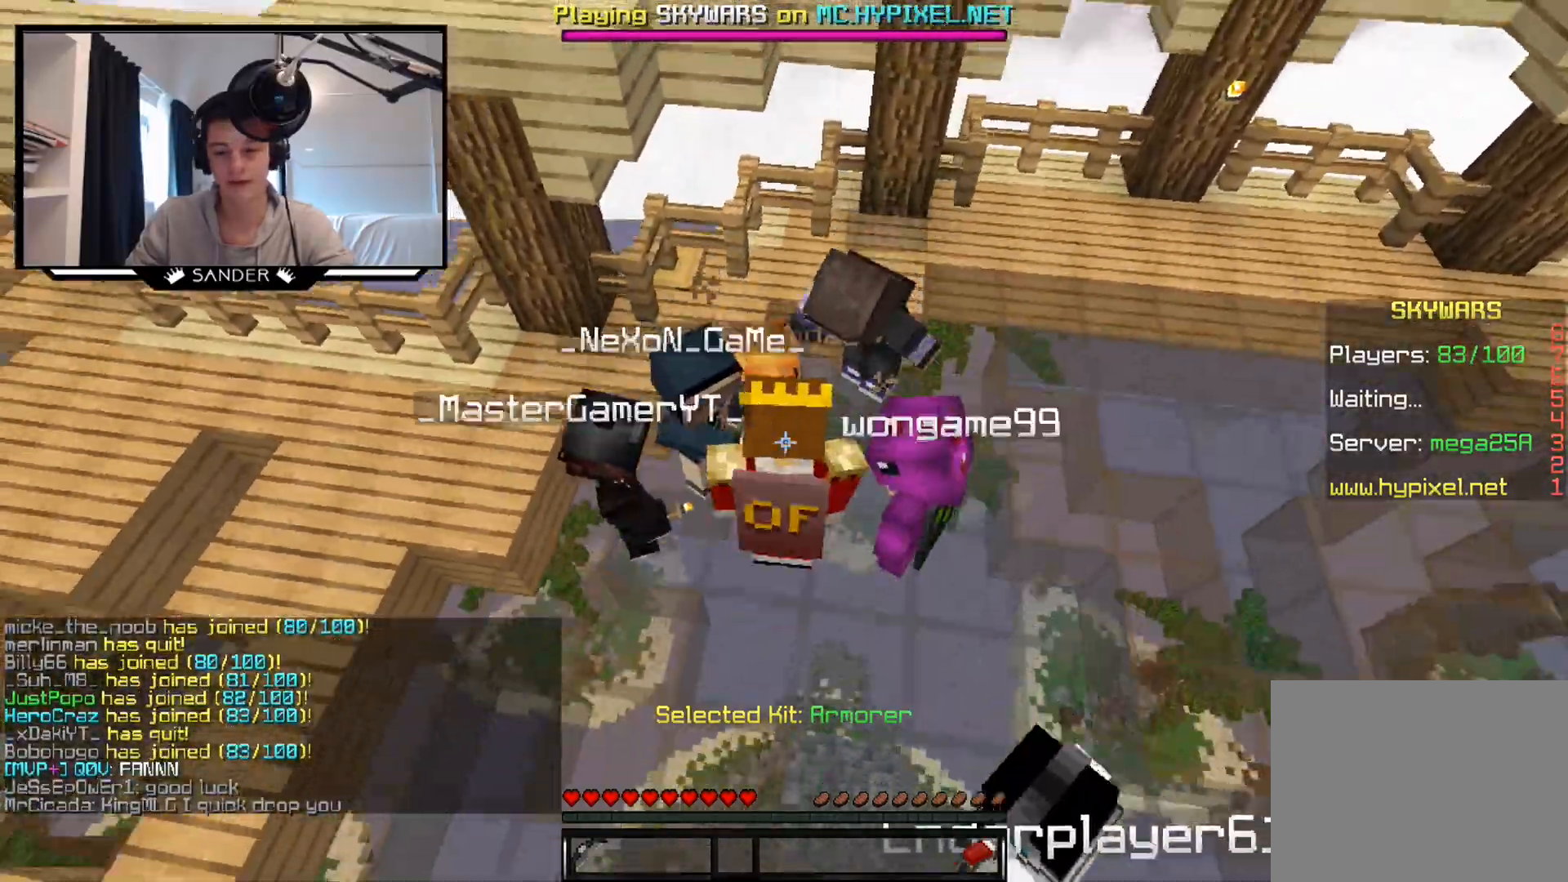
{"keys": [], "mouse": [], "events": [[83, "mouse_left", "down"], [183, "mouse_left", "up"], [333, "mouse_left", "down"], [433, "mouse_left", "up"]]}
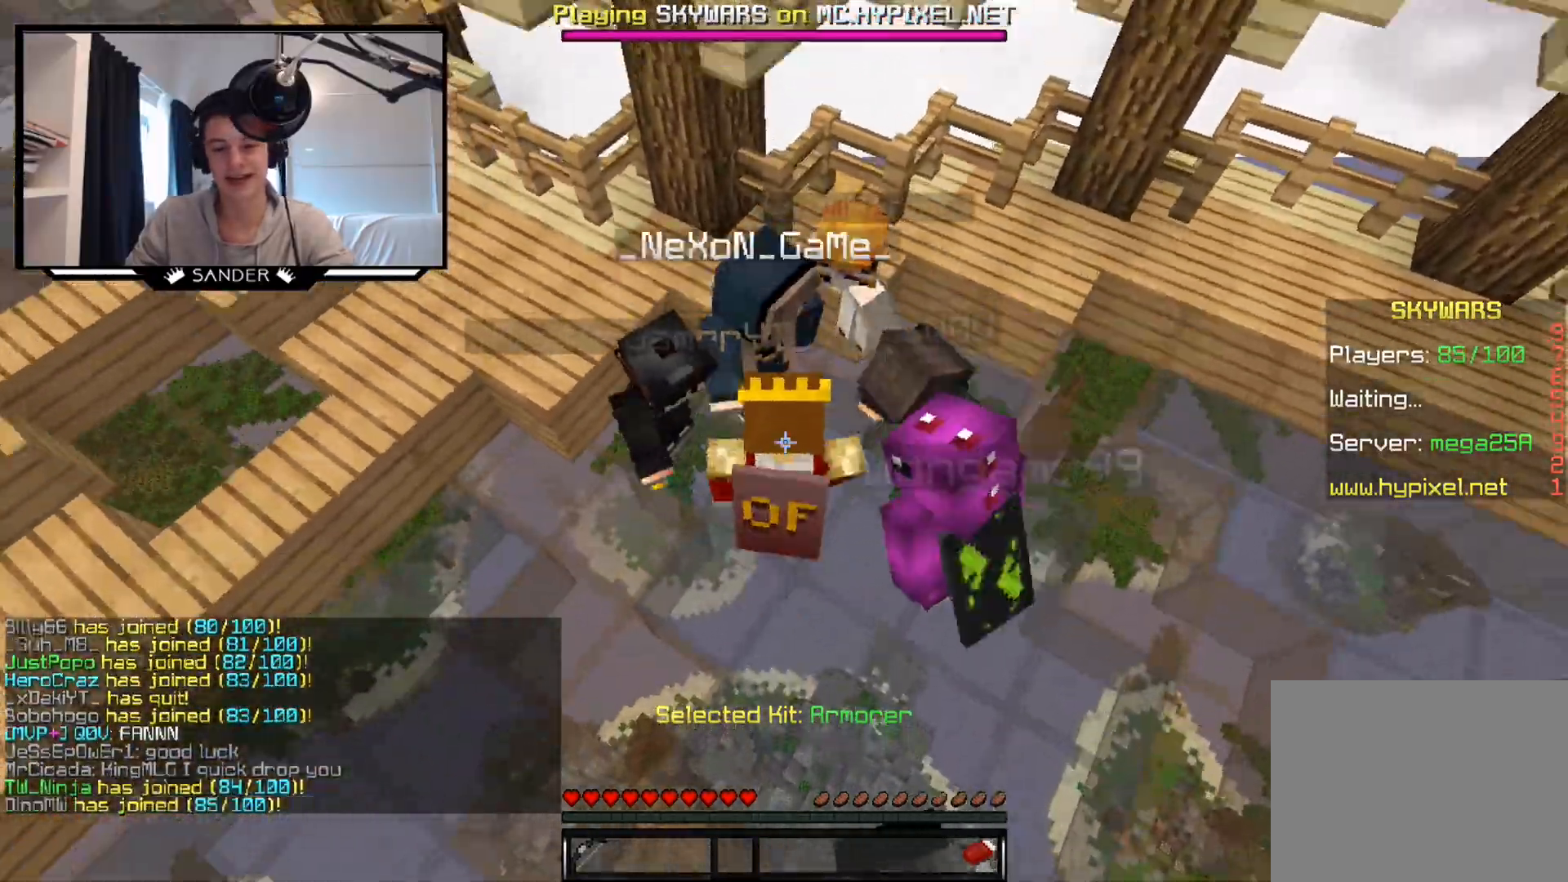
{"keys": [], "mouse": ["left"], "events": [[33, "mouse_left", "down"], [133, "mouse_left", "up"], [233, "mouse_left", "down"], [333, "mouse_left", "up"], [483, "mouse_left", "down"]]}
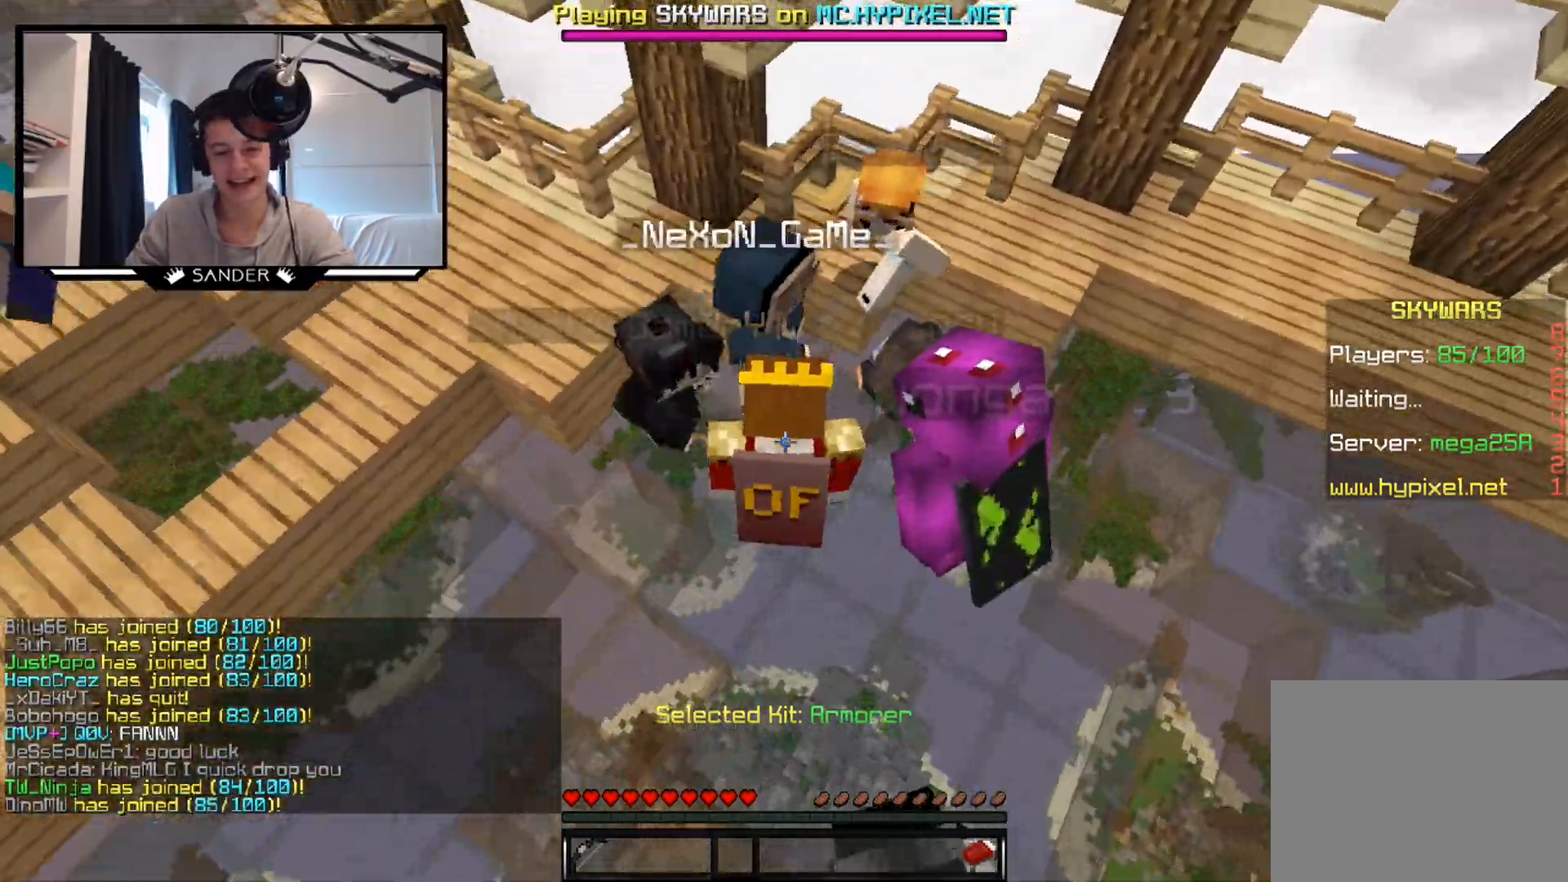
{"keys": [], "mouse": [], "events": [[83, "mouse_left", "up"], [233, "mouse_left", "down"], [283, "mouse_left", "up"], [383, "mouse_left", "down"], [483, "mouse_left", "up"]]}
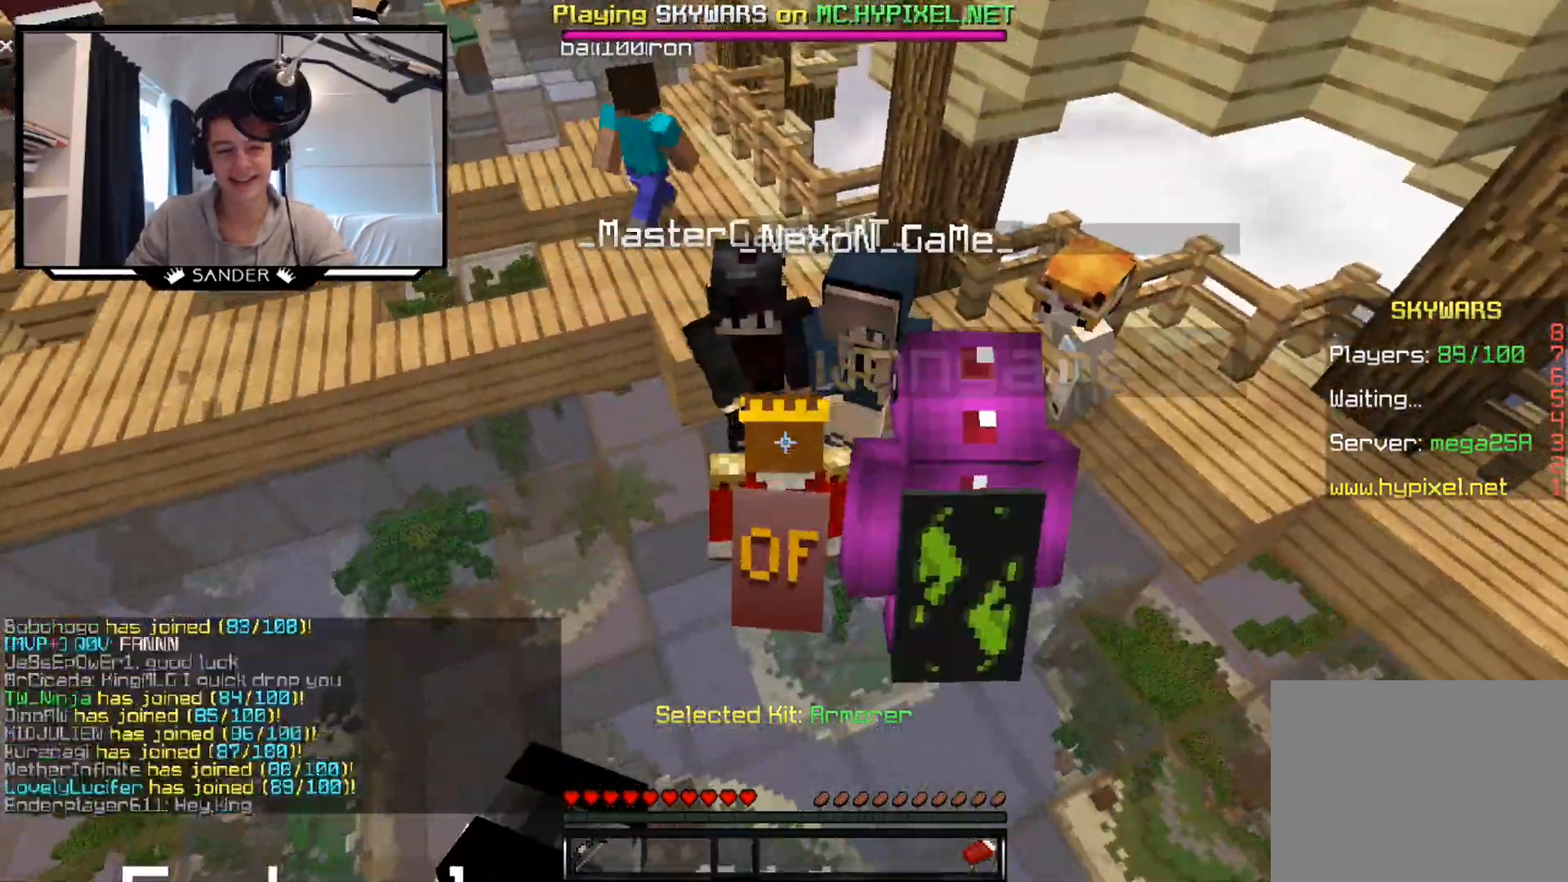
{"keys": [], "mouse": [], "events": [[133, "mouse_left", "down"], [183, "mouse_left", "up"], [333, "mouse_left", "down"], [433, "mouse_left", "up"]]}
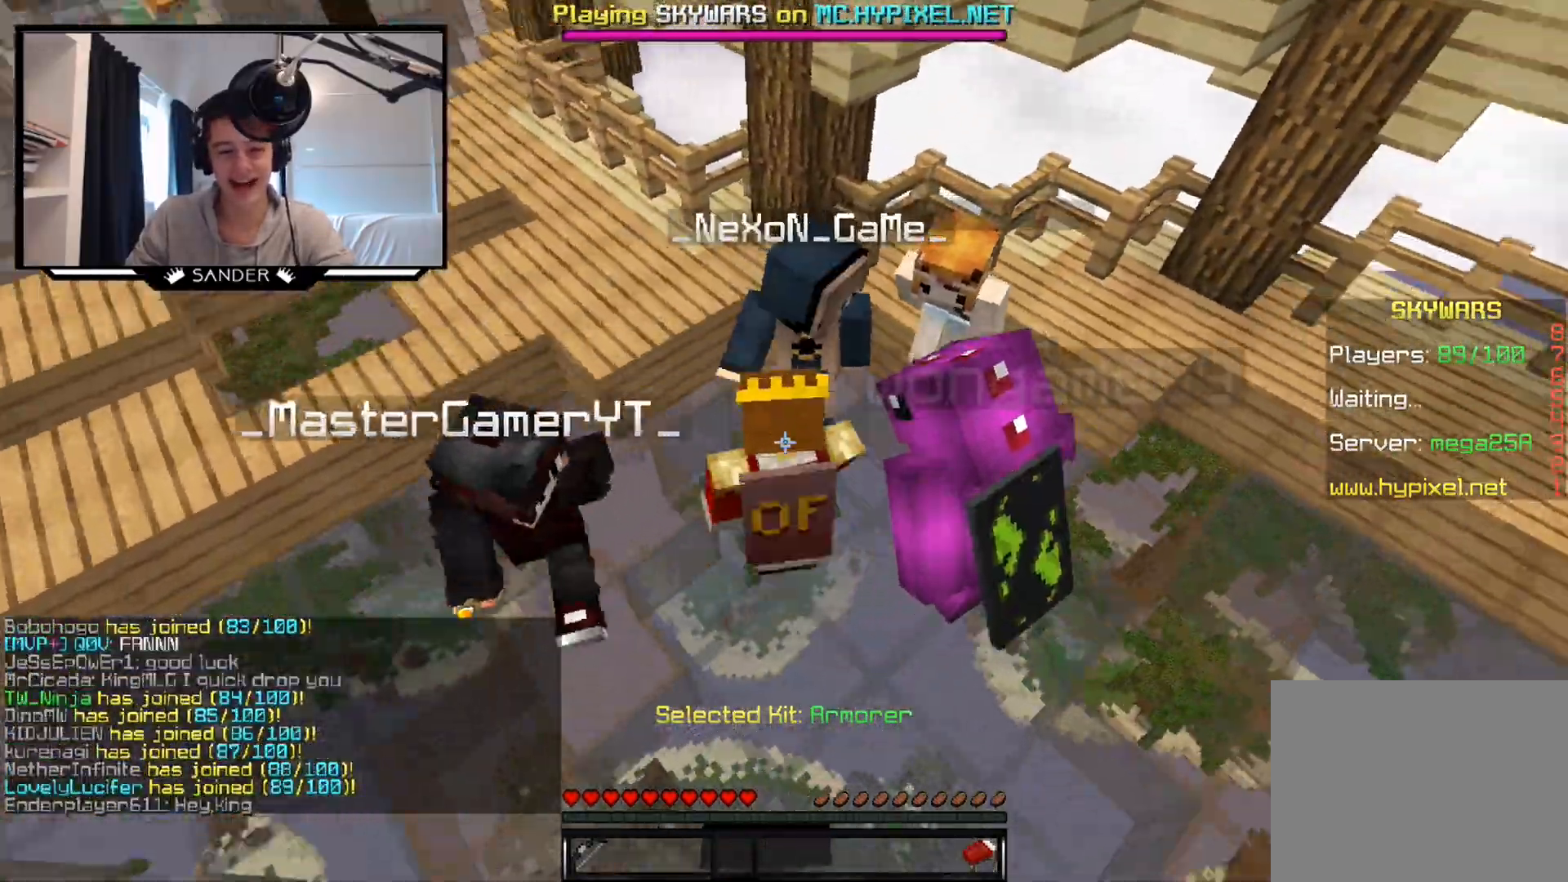
{"keys": [], "mouse": [], "events": [[83, "mouse_left", "down"], [183, "mouse_left", "up"], [333, "mouse_left", "down"], [383, "mouse_left", "up"]]}
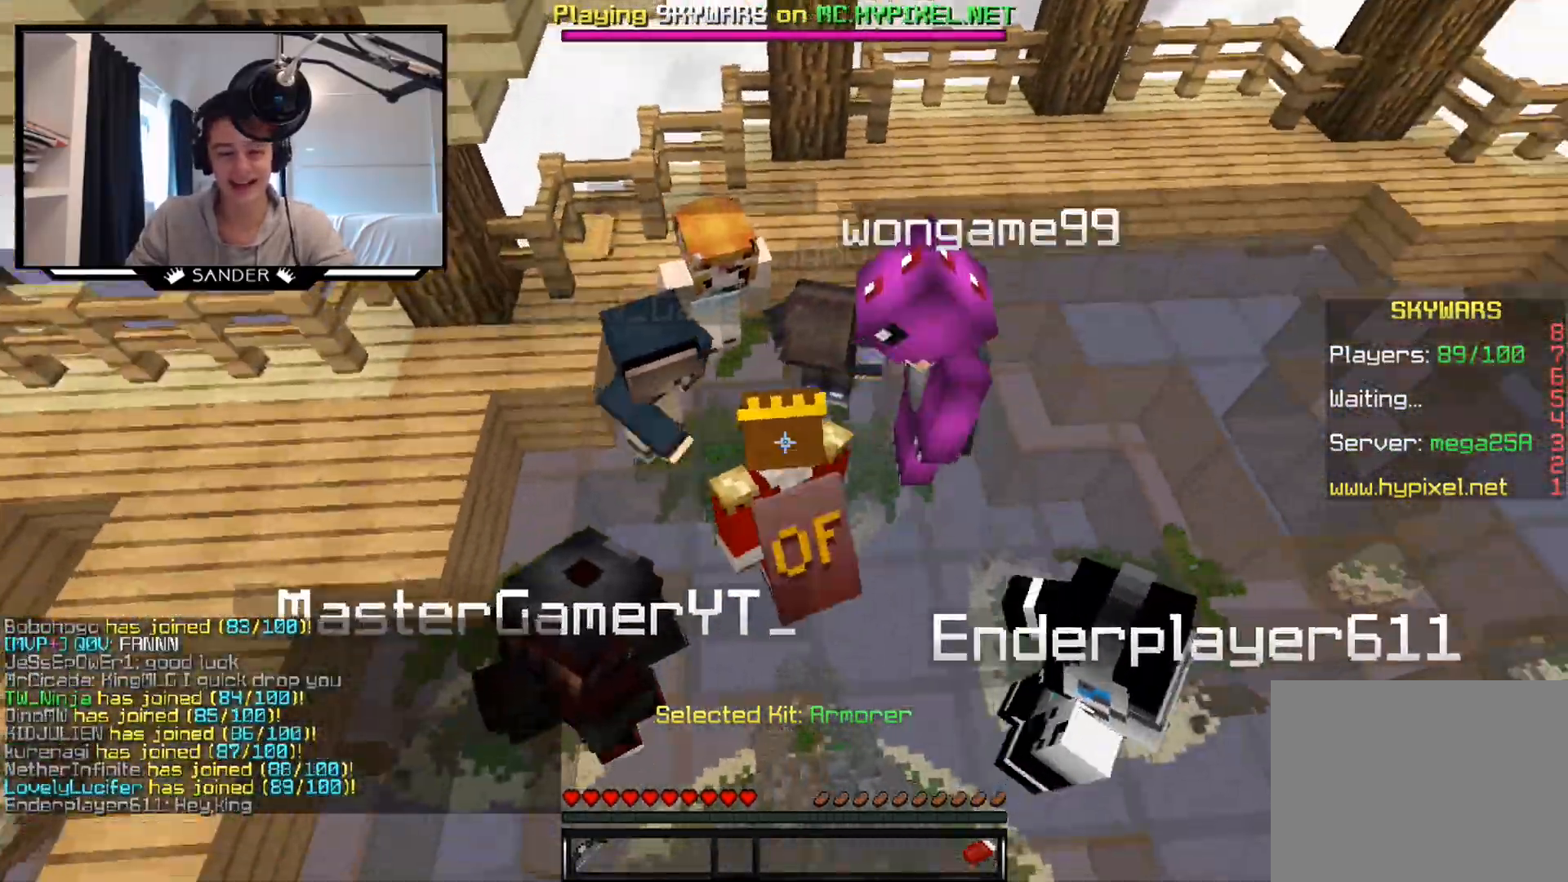
{"keys": [], "mouse": ["left"], "events": [[33, "mouse_left", "down"], [133, "mouse_left", "up"], [233, "mouse_left", "down"], [333, "mouse_left", "up"], [483, "mouse_left", "down"]]}